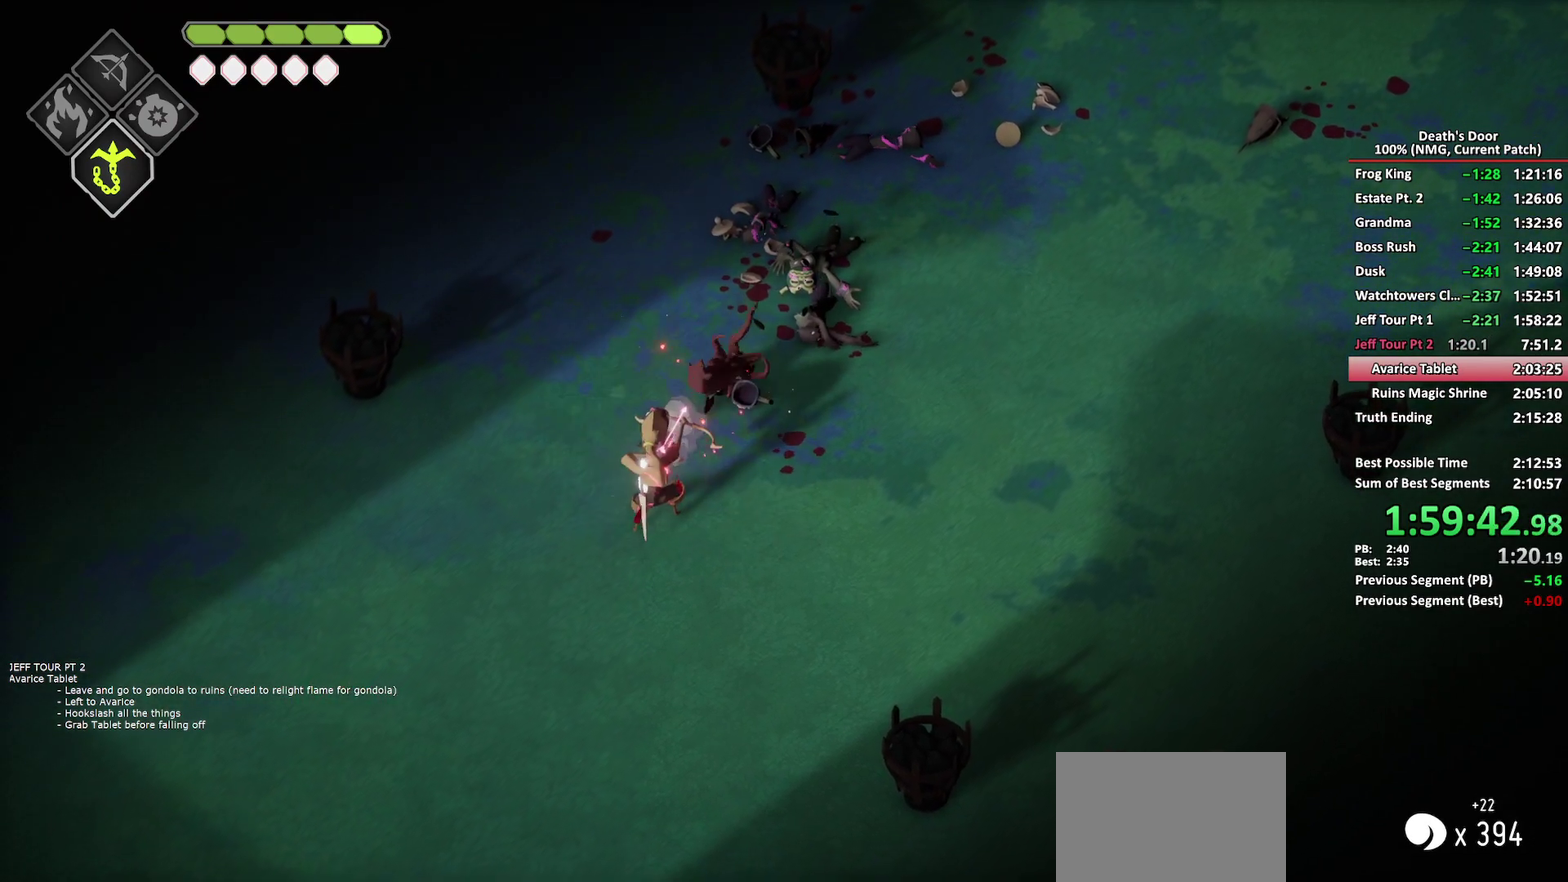
Gameplay with a controller (Xbox layout); each line is a JSON object with the inputs held at the frame after it. "events" lists button and stick changes between this image and that frame as [ms after this image, input, new state], when the widget could be followed in between. Not read: L2 R2.
{"buttons": [], "left_stick": "down-left", "right_stick": "center", "events": [[100, "A", "down"], [133, "left_stick", "down-left"], [183, "A", "up"], [250, "A", "down"], [333, "A", "up"], [383, "A", "down"], [467, "A", "up"]]}
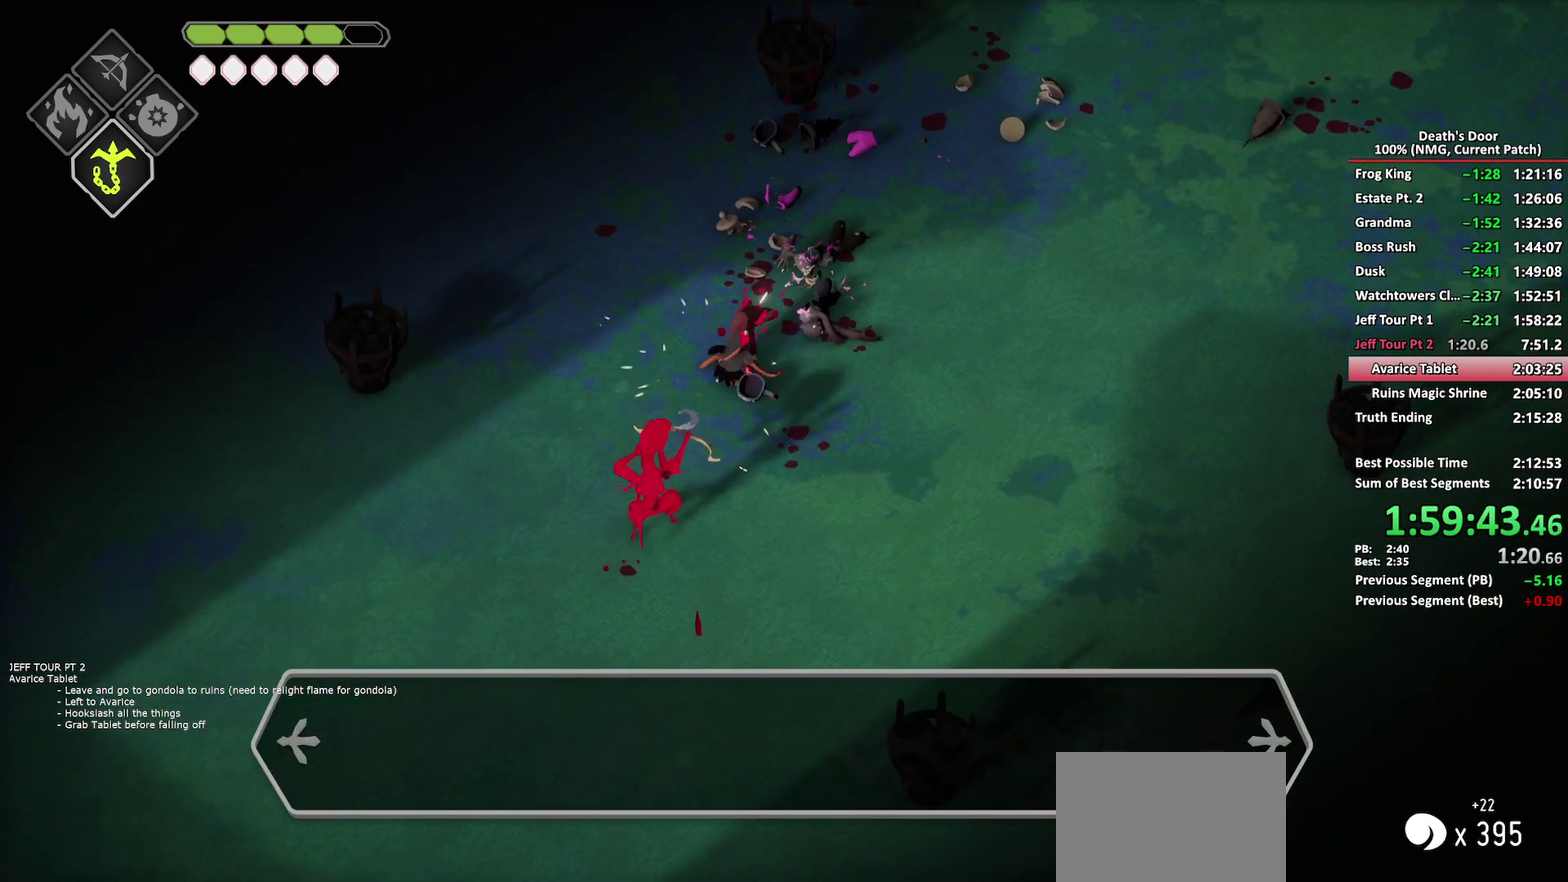
{"buttons": [], "left_stick": "down", "right_stick": "center", "events": [[83, "X", "down"], [183, "X", "up"], [250, "X", "down"], [333, "X", "up"], [333, "left_stick", "down"], [400, "X", "down"], [483, "X", "up"]]}
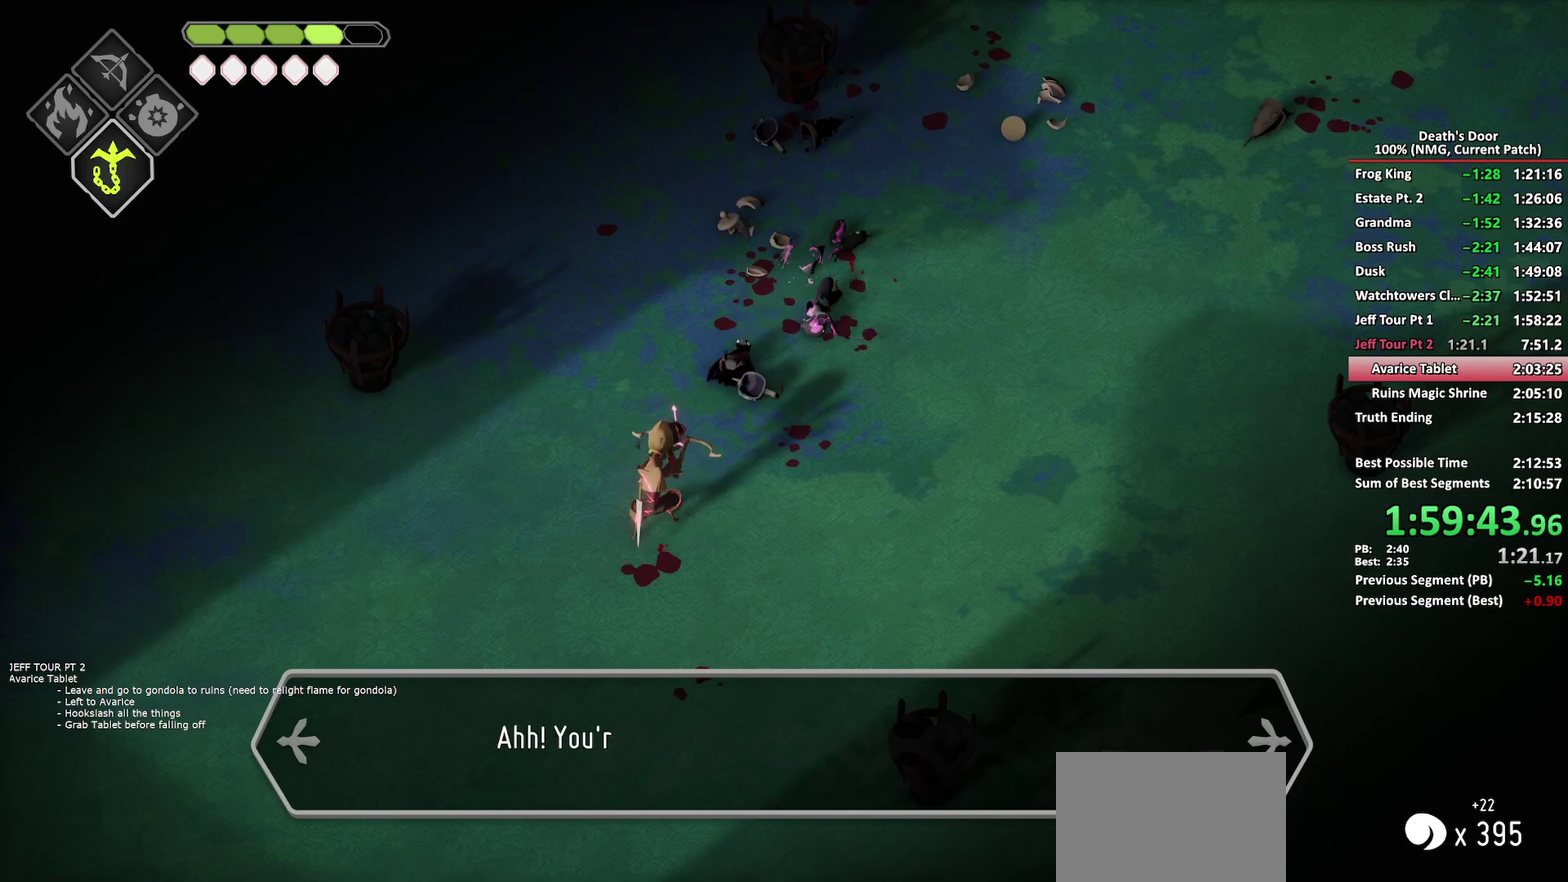
{"buttons": ["X"], "left_stick": "down", "right_stick": "center", "events": [[50, "X", "down"], [133, "X", "up"], [200, "X", "down"], [283, "X", "up"], [350, "X", "down"], [433, "X", "up"], [483, "X", "down"]]}
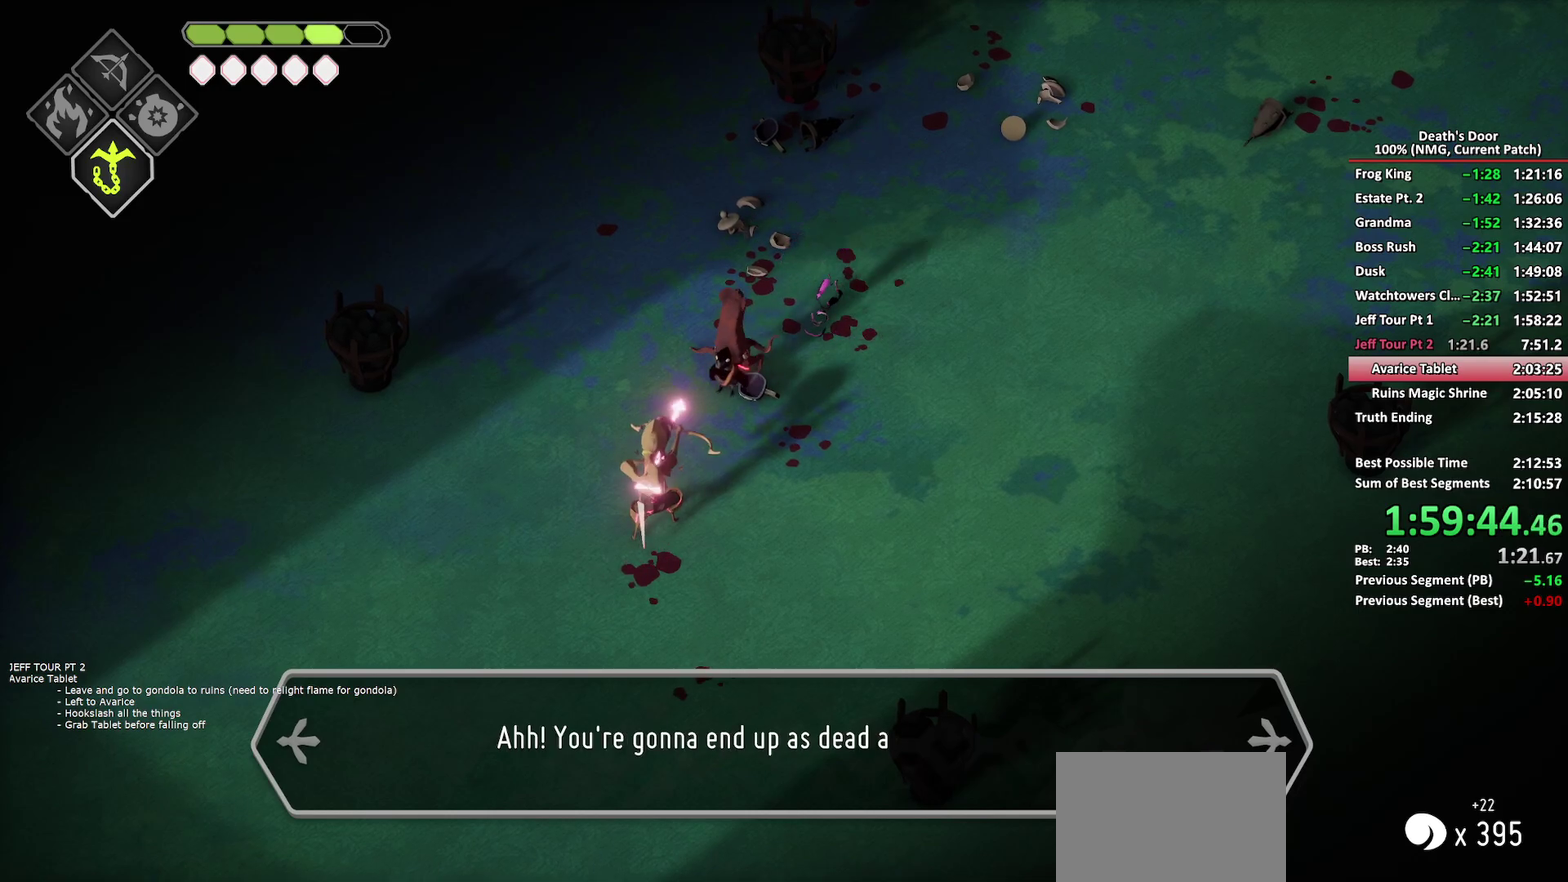
{"buttons": [], "left_stick": "down", "right_stick": "center", "events": [[83, "X", "up"], [133, "X", "down"], [217, "X", "up"], [350, "A", "down"], [433, "A", "up"]]}
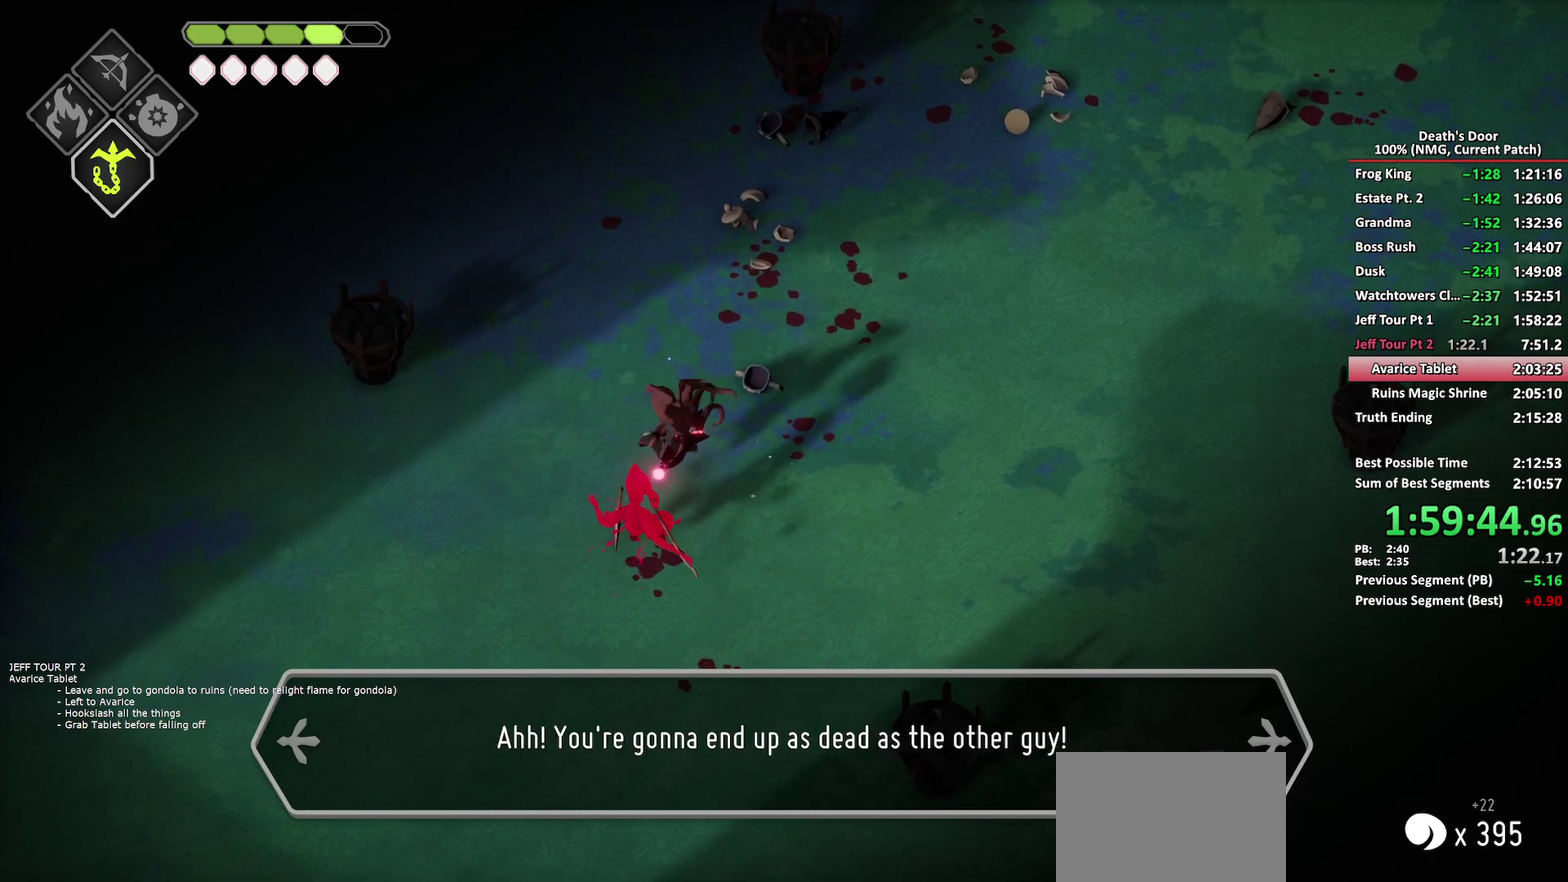
{"buttons": [], "left_stick": "right", "right_stick": "center", "events": [[167, "left_stick", "right"]]}
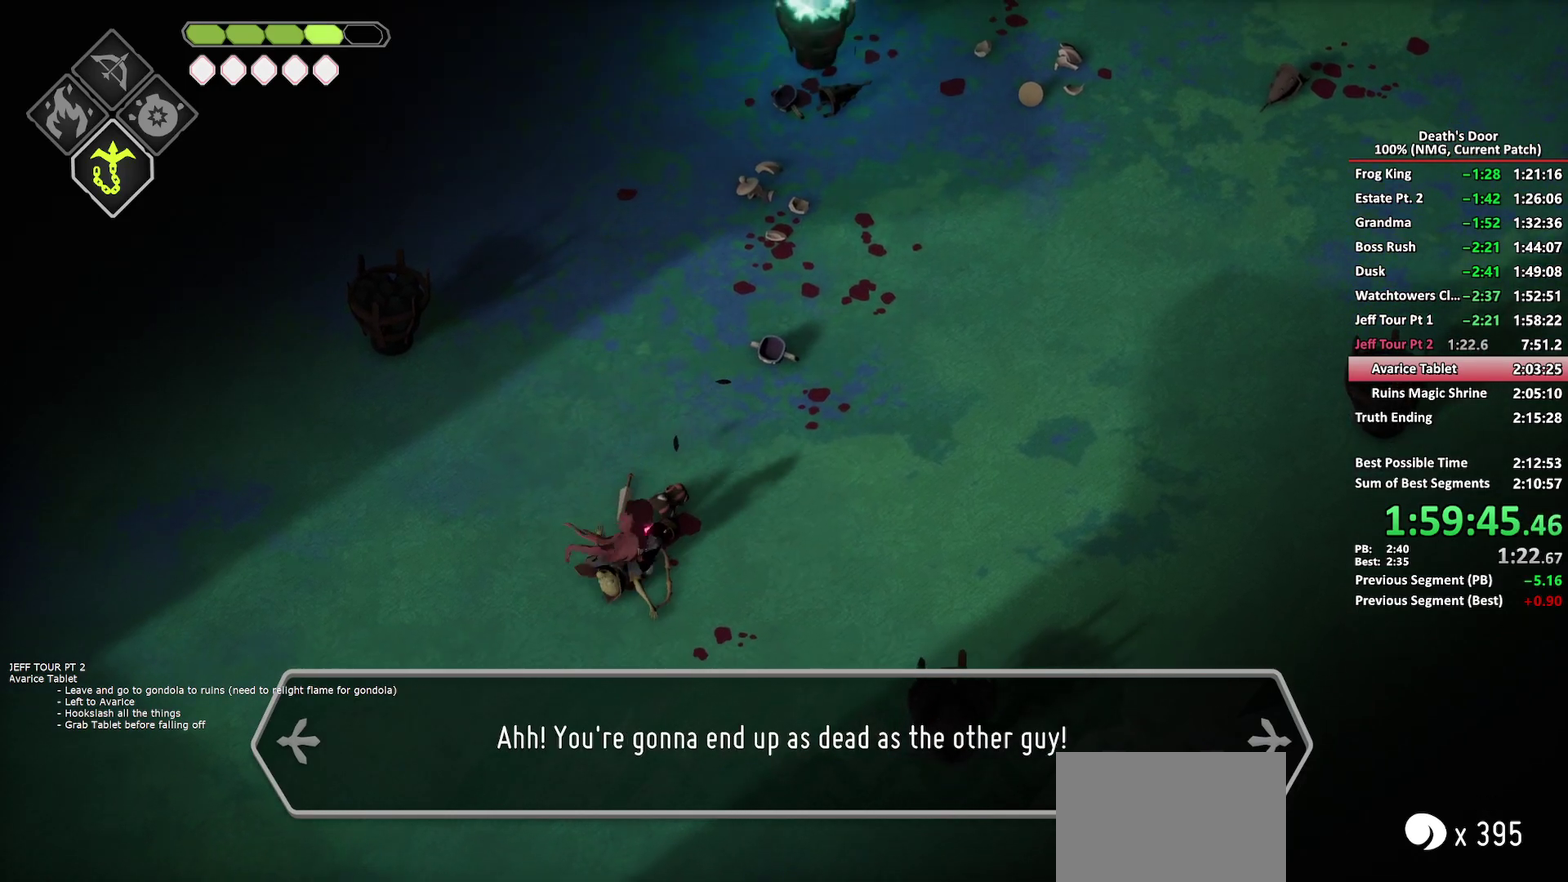
{"buttons": [], "left_stick": "right", "right_stick": "center"}
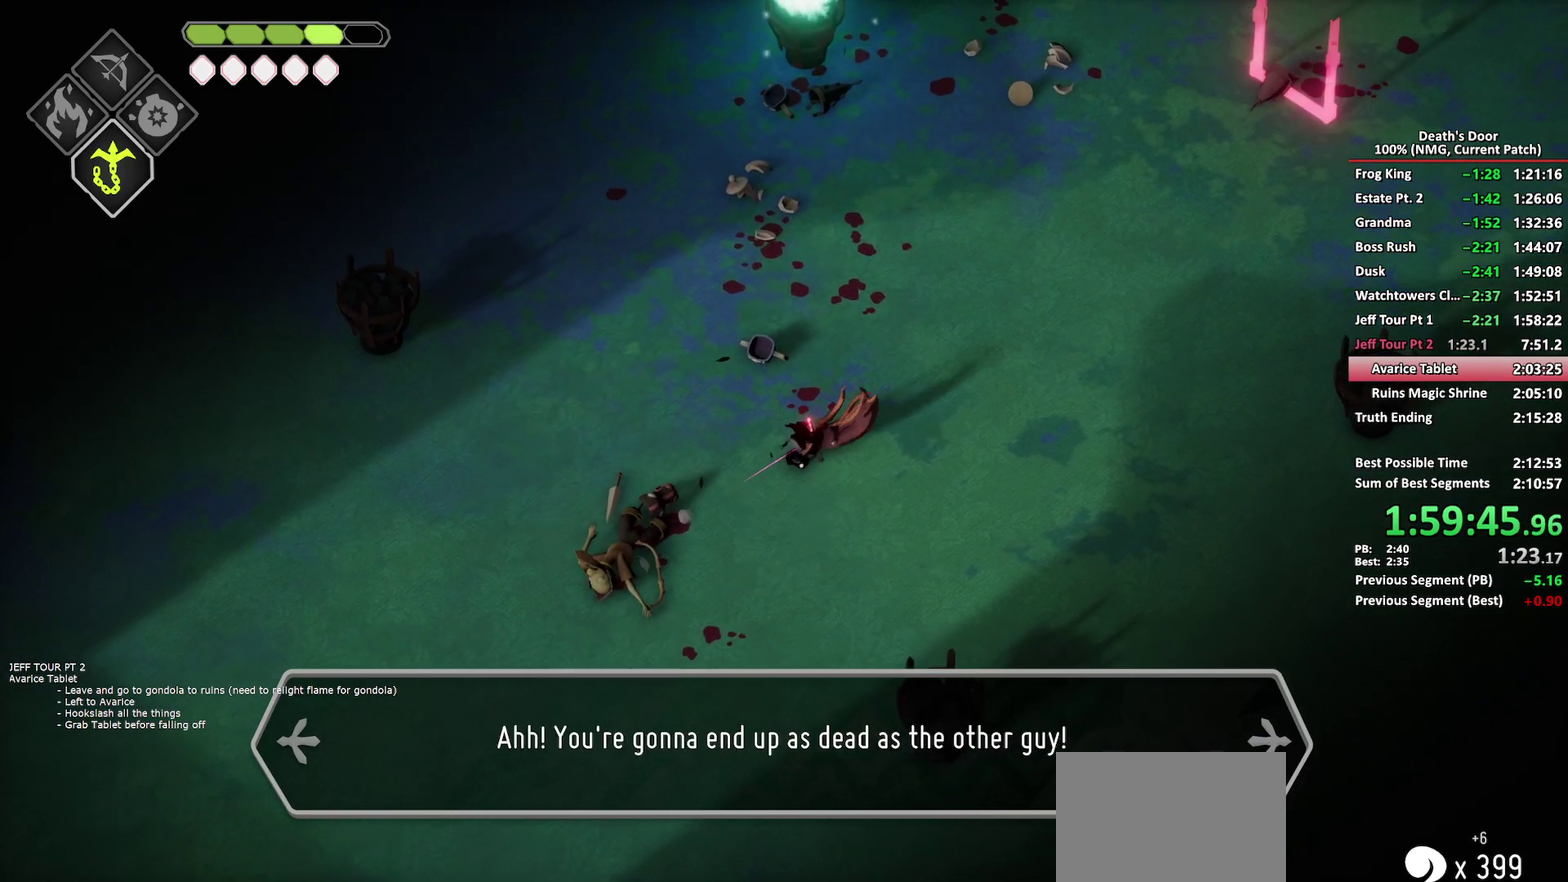
{"buttons": [], "left_stick": "right", "right_stick": "center"}
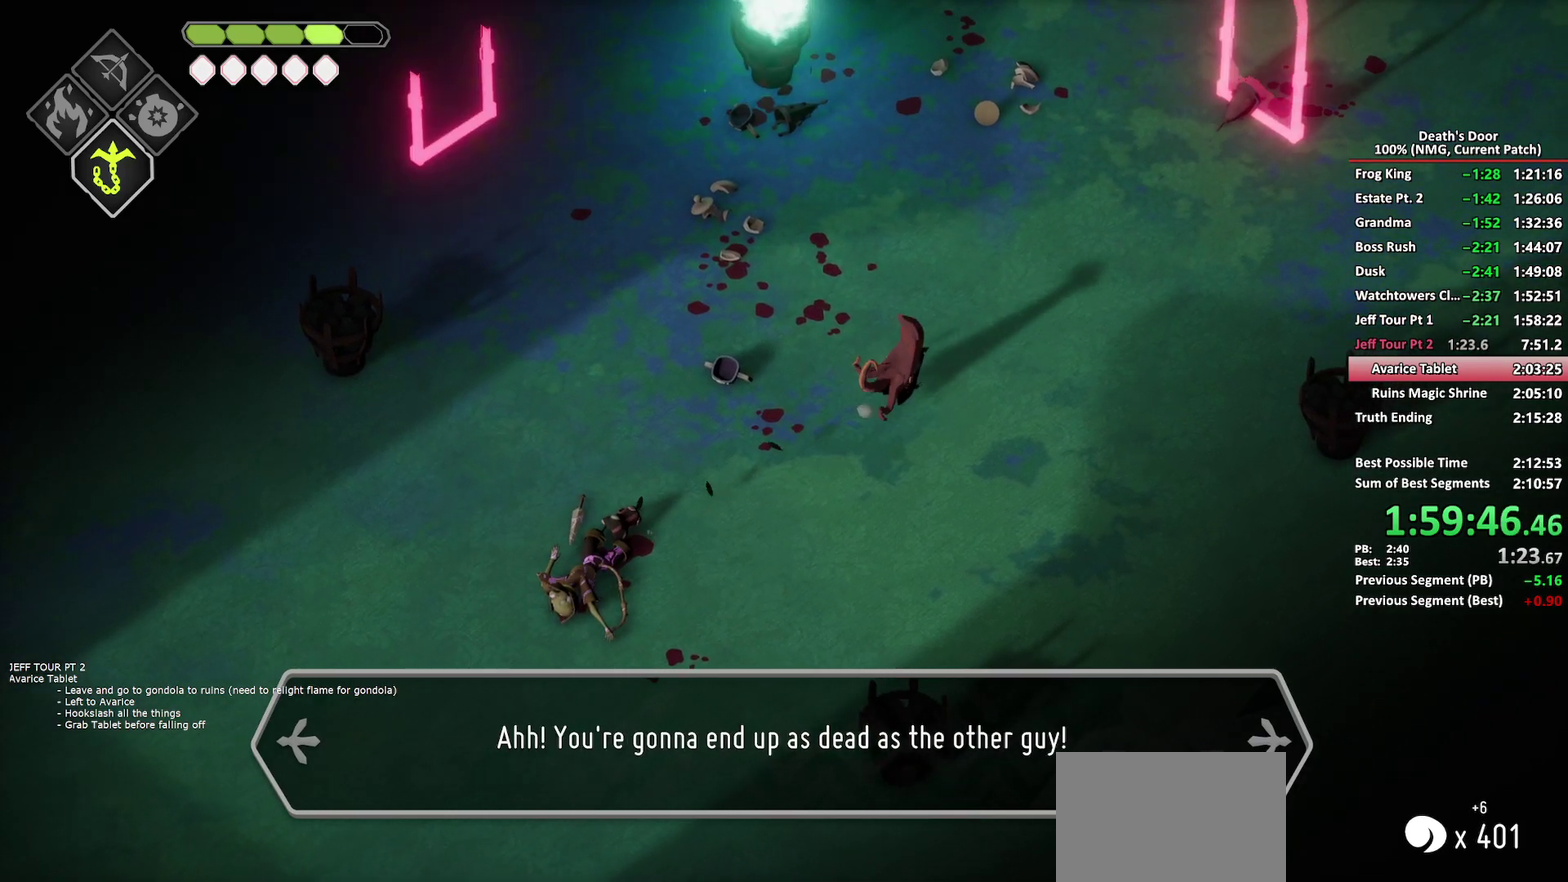
{"buttons": [], "left_stick": "right", "right_stick": "center", "events": [[117, "B", "down"], [417, "B", "up"]]}
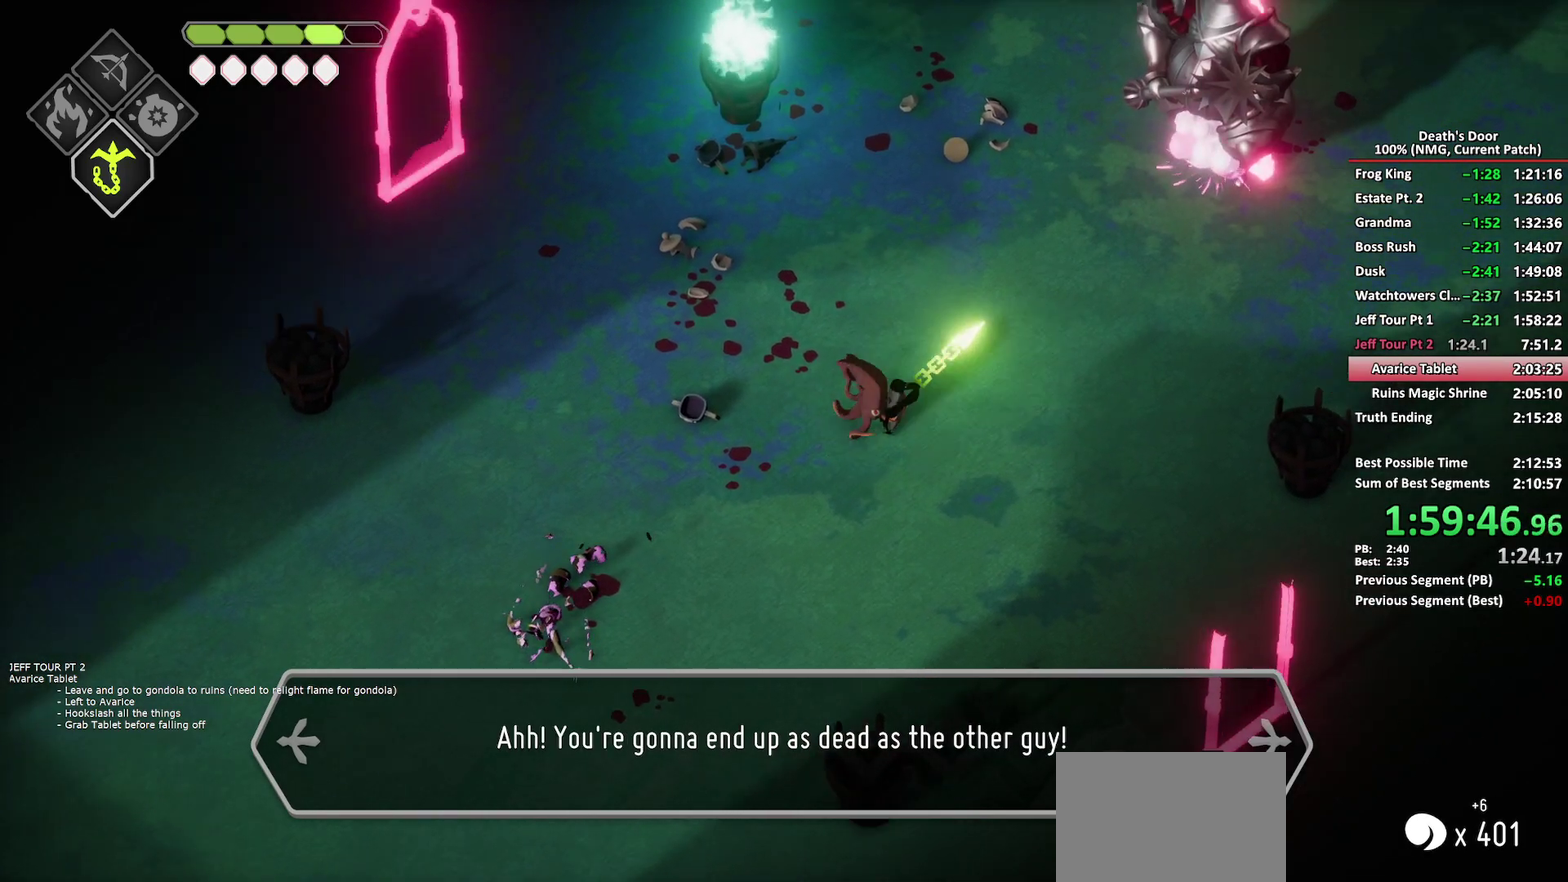
{"buttons": ["X"], "left_stick": "right", "right_stick": "center", "events": [[17, "X", "down"], [83, "X", "up"], [150, "X", "down"], [233, "X", "up"], [300, "X", "down"], [383, "X", "up"], [433, "X", "down"]]}
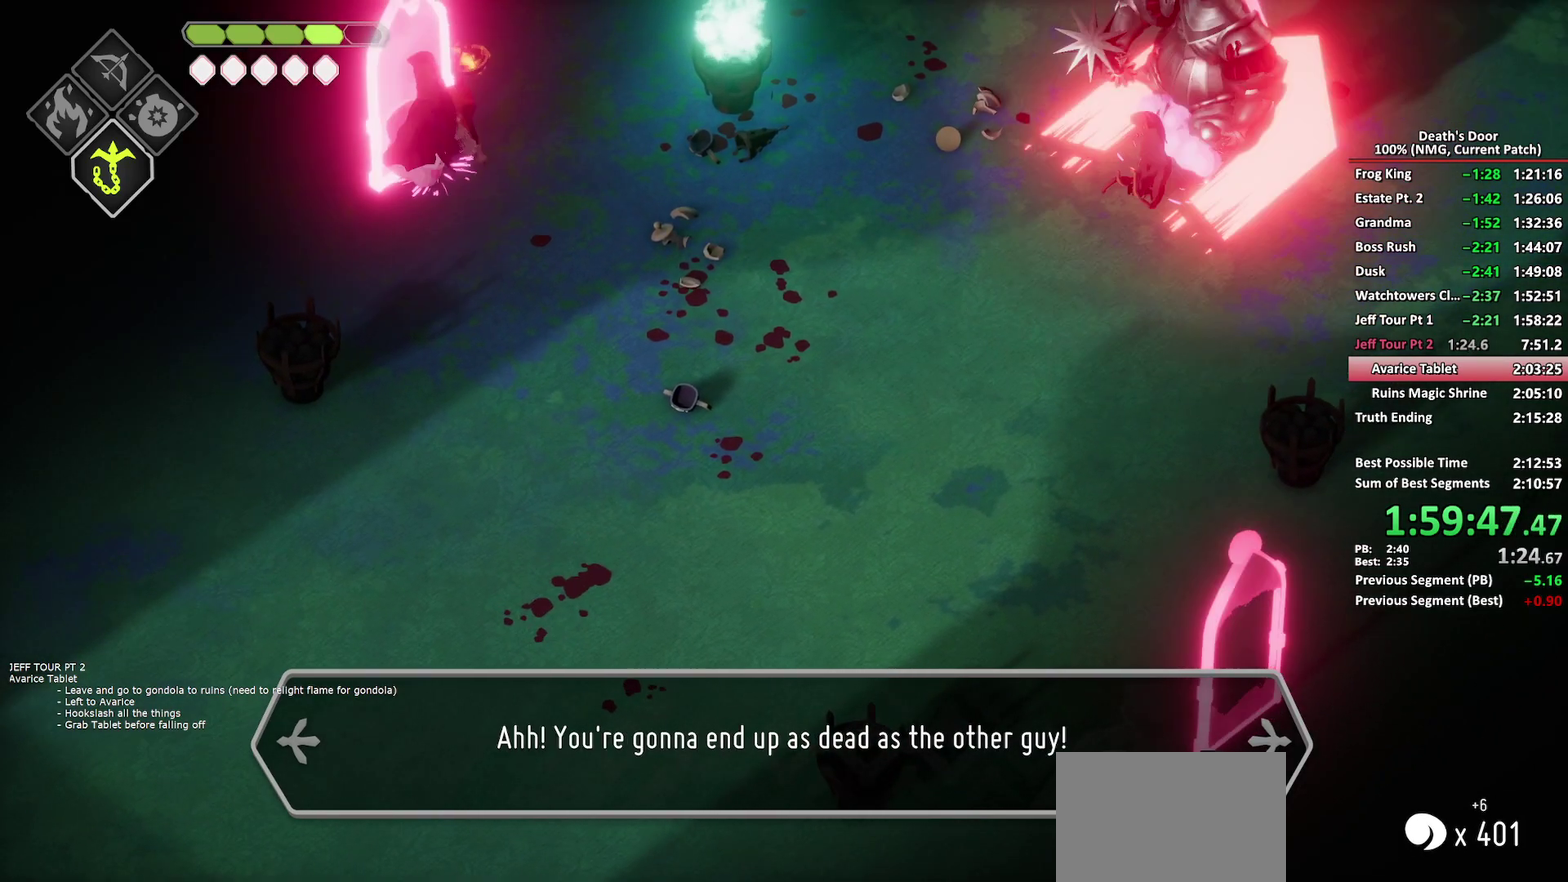
{"buttons": [], "left_stick": "down-right", "right_stick": "center", "events": [[17, "X", "up"], [67, "X", "down"], [117, "left_stick", "down-right"], [167, "X", "up"], [217, "X", "down"], [317, "X", "up"], [367, "X", "down"], [467, "X", "up"]]}
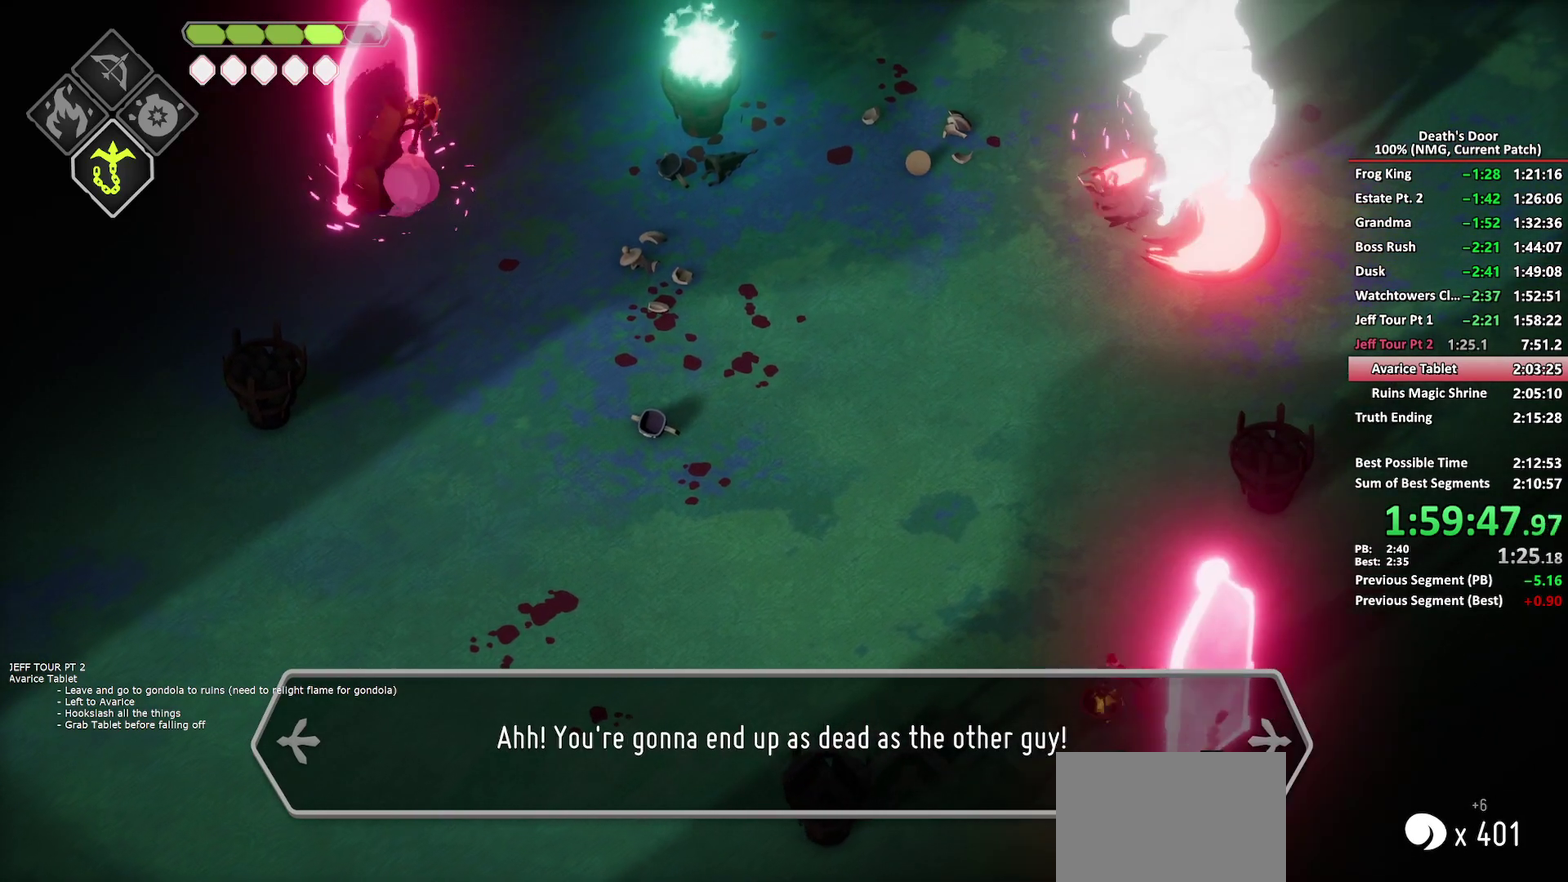
{"buttons": ["A"], "left_stick": "right", "right_stick": "center", "events": [[33, "X", "down"], [117, "X", "up"], [417, "left_stick", "right"], [450, "A", "down"]]}
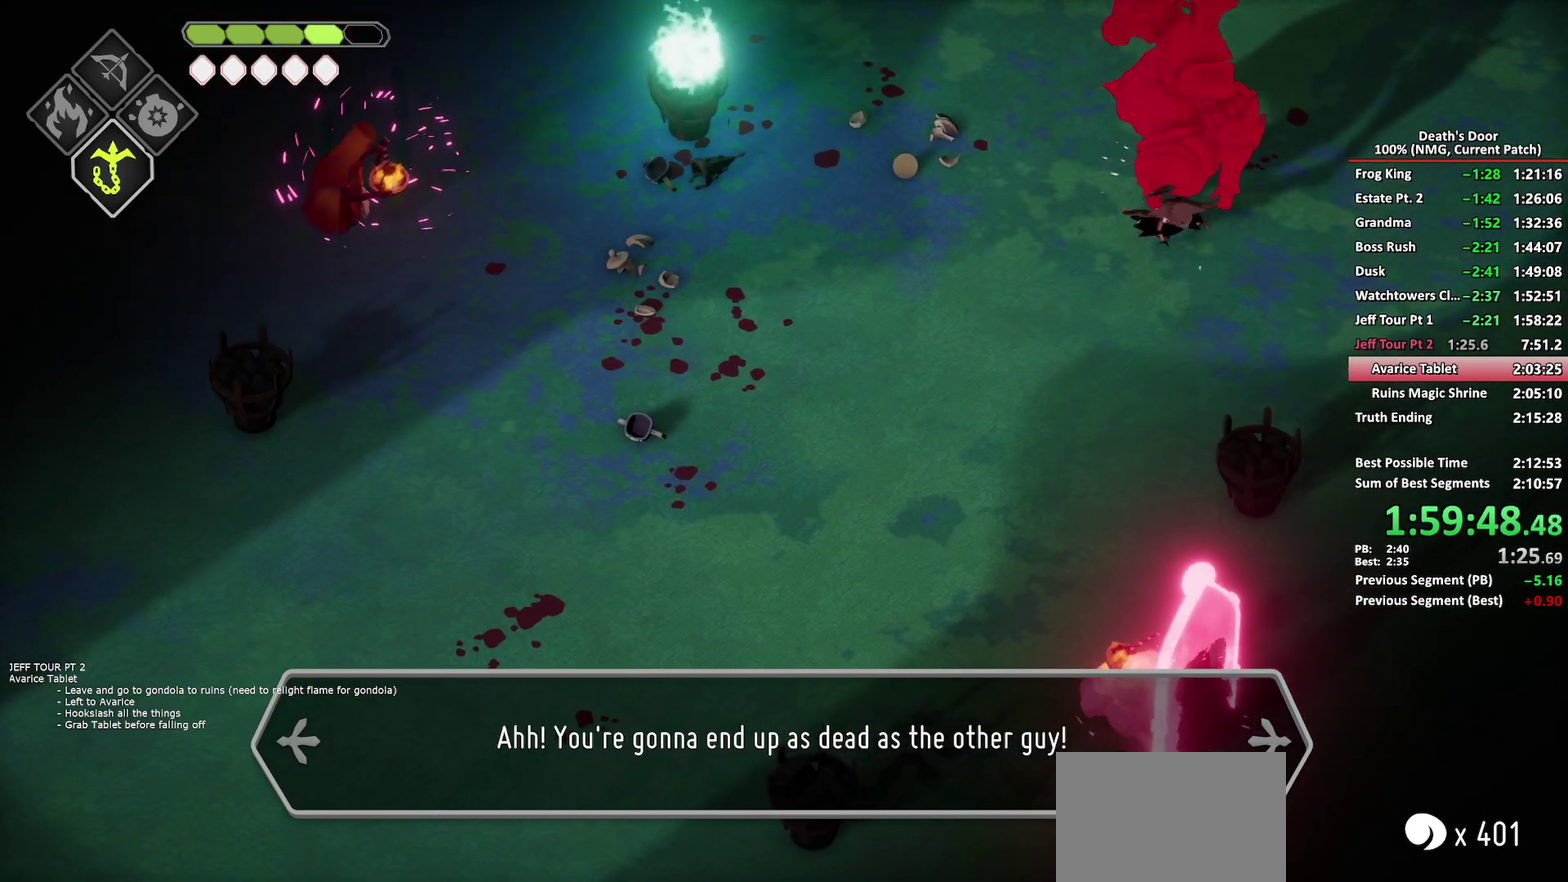
{"buttons": [], "left_stick": "left", "right_stick": "center", "events": [[17, "left_stick", "up-right"], [50, "A", "up"], [117, "left_stick", "up"], [183, "left_stick", "up-left"], [233, "X", "down"], [233, "left_stick", "left"], [317, "X", "up"], [383, "X", "down"], [467, "X", "up"]]}
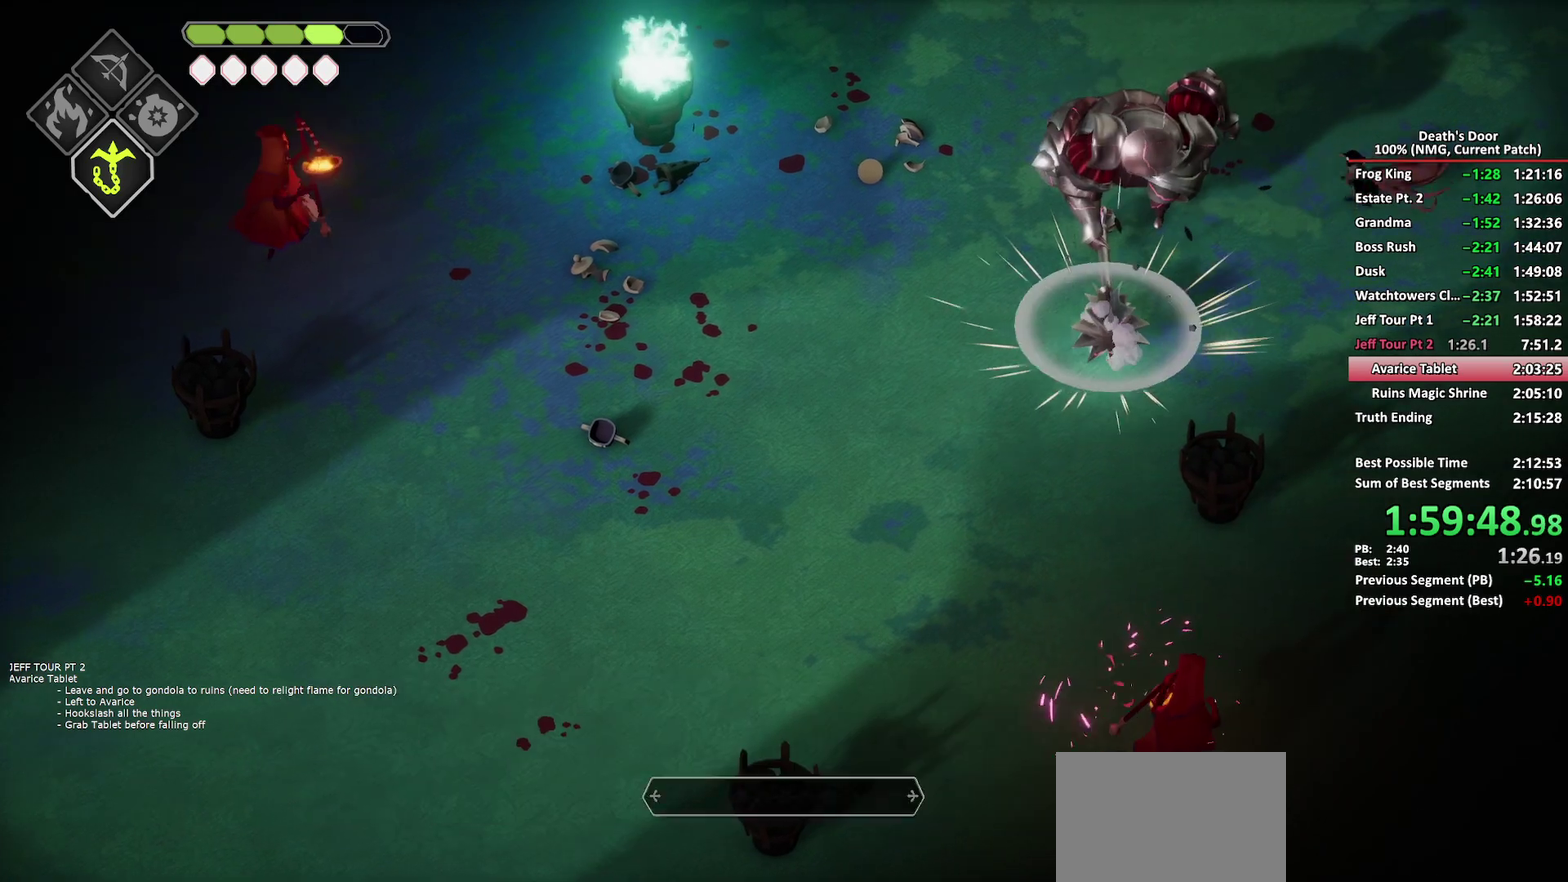
{"buttons": [], "left_stick": "left", "right_stick": "center", "events": [[17, "X", "down"], [117, "X", "up"], [167, "X", "down"], [250, "X", "up"], [300, "X", "down"], [383, "X", "up"]]}
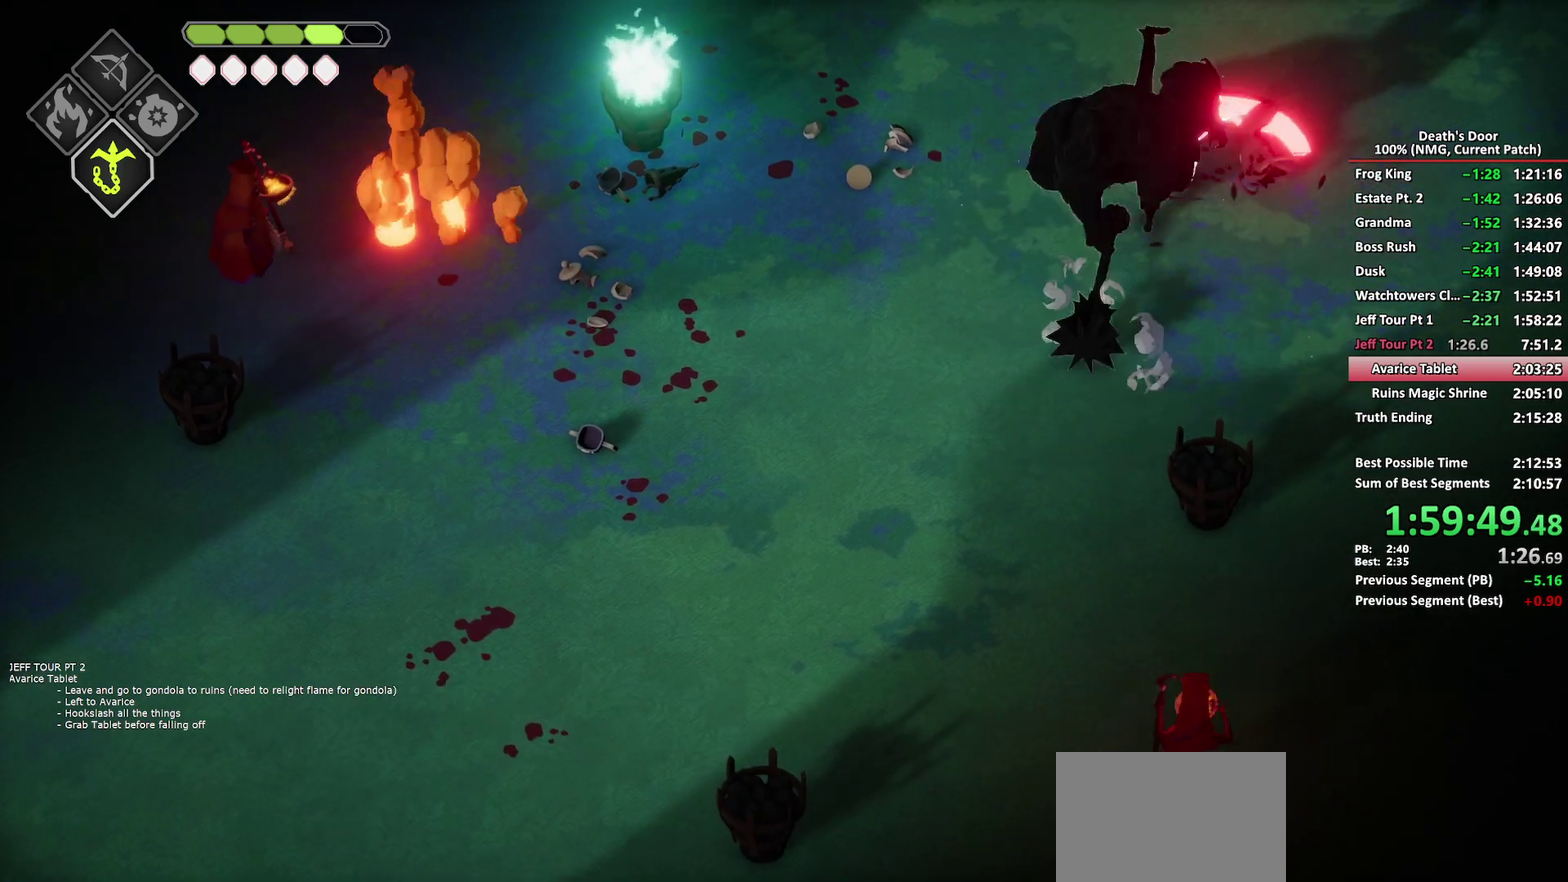
{"buttons": [], "left_stick": "left", "right_stick": "center", "events": []}
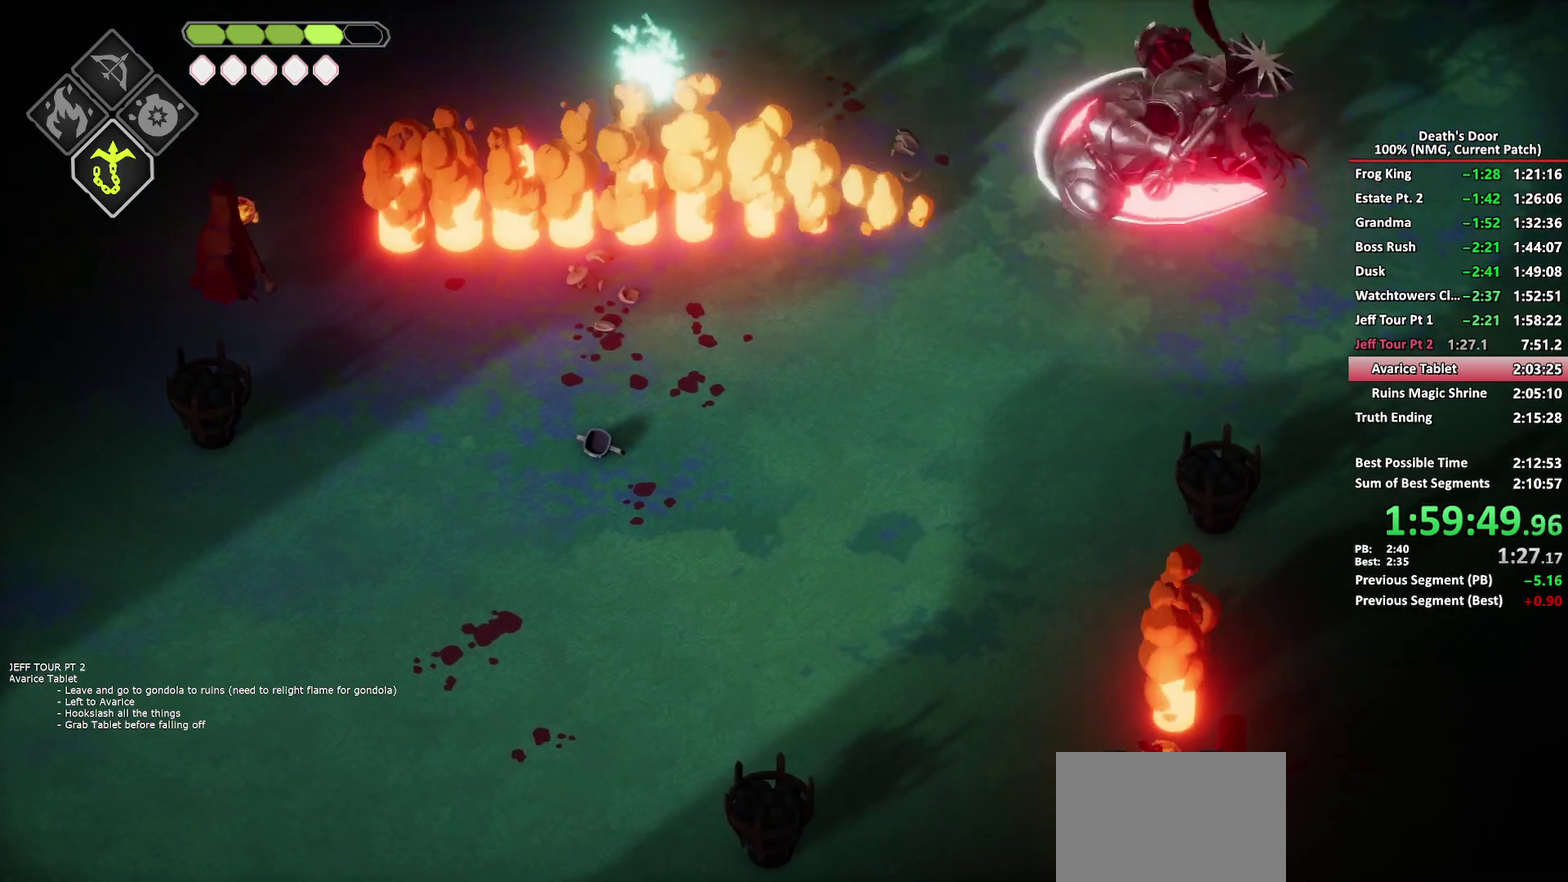
{"buttons": ["X"], "left_stick": "left", "right_stick": "center", "events": [[33, "X", "down"]]}
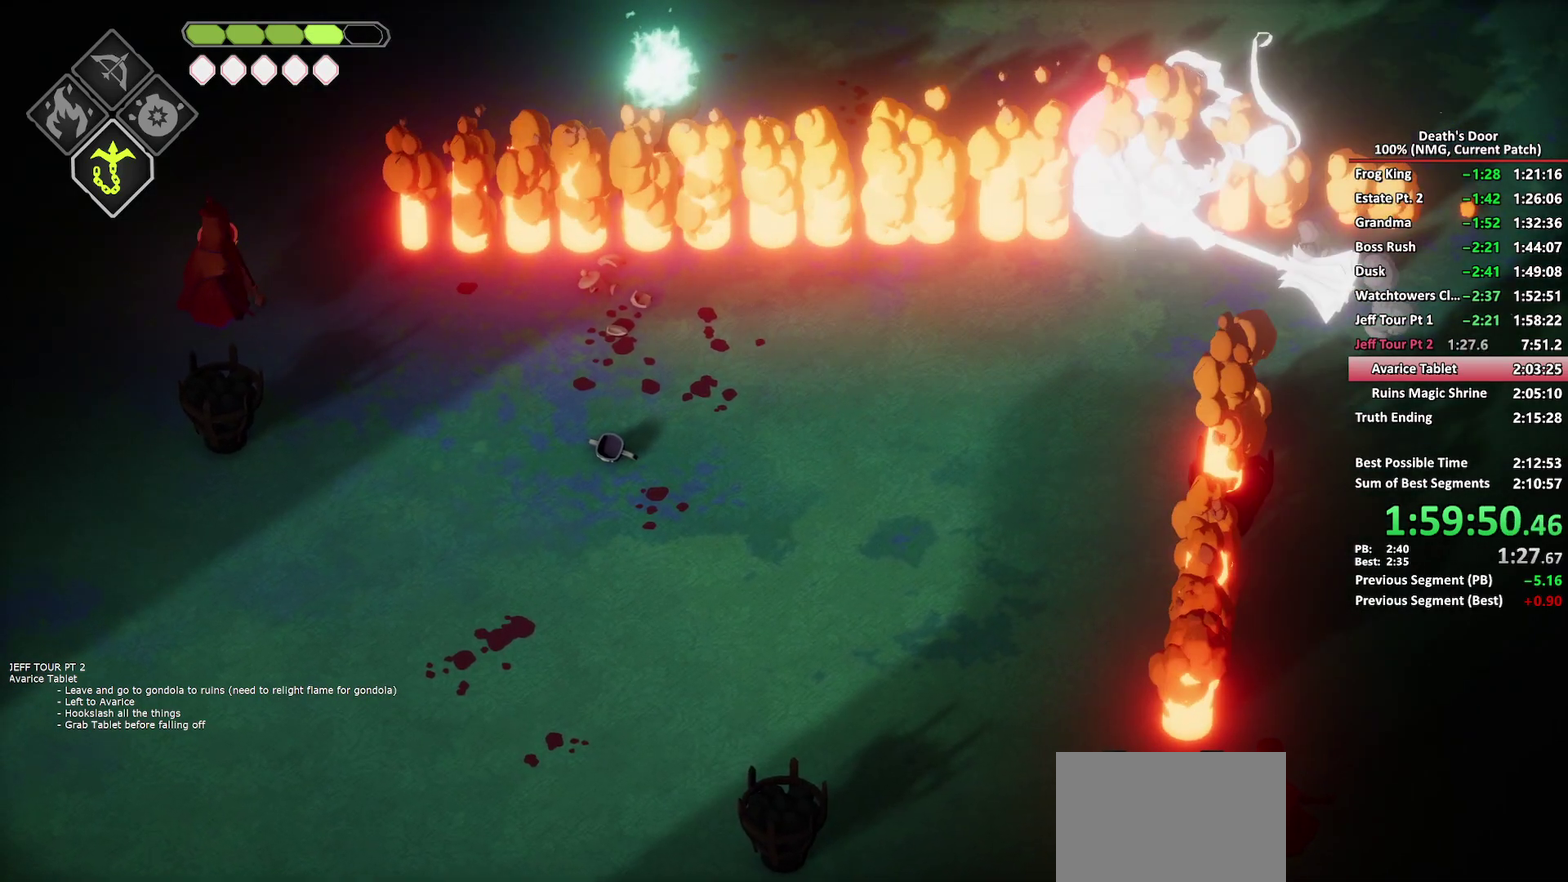
{"buttons": [], "left_stick": "left", "right_stick": "center", "events": [[67, "X", "up"], [117, "X", "down"], [250, "X", "up"]]}
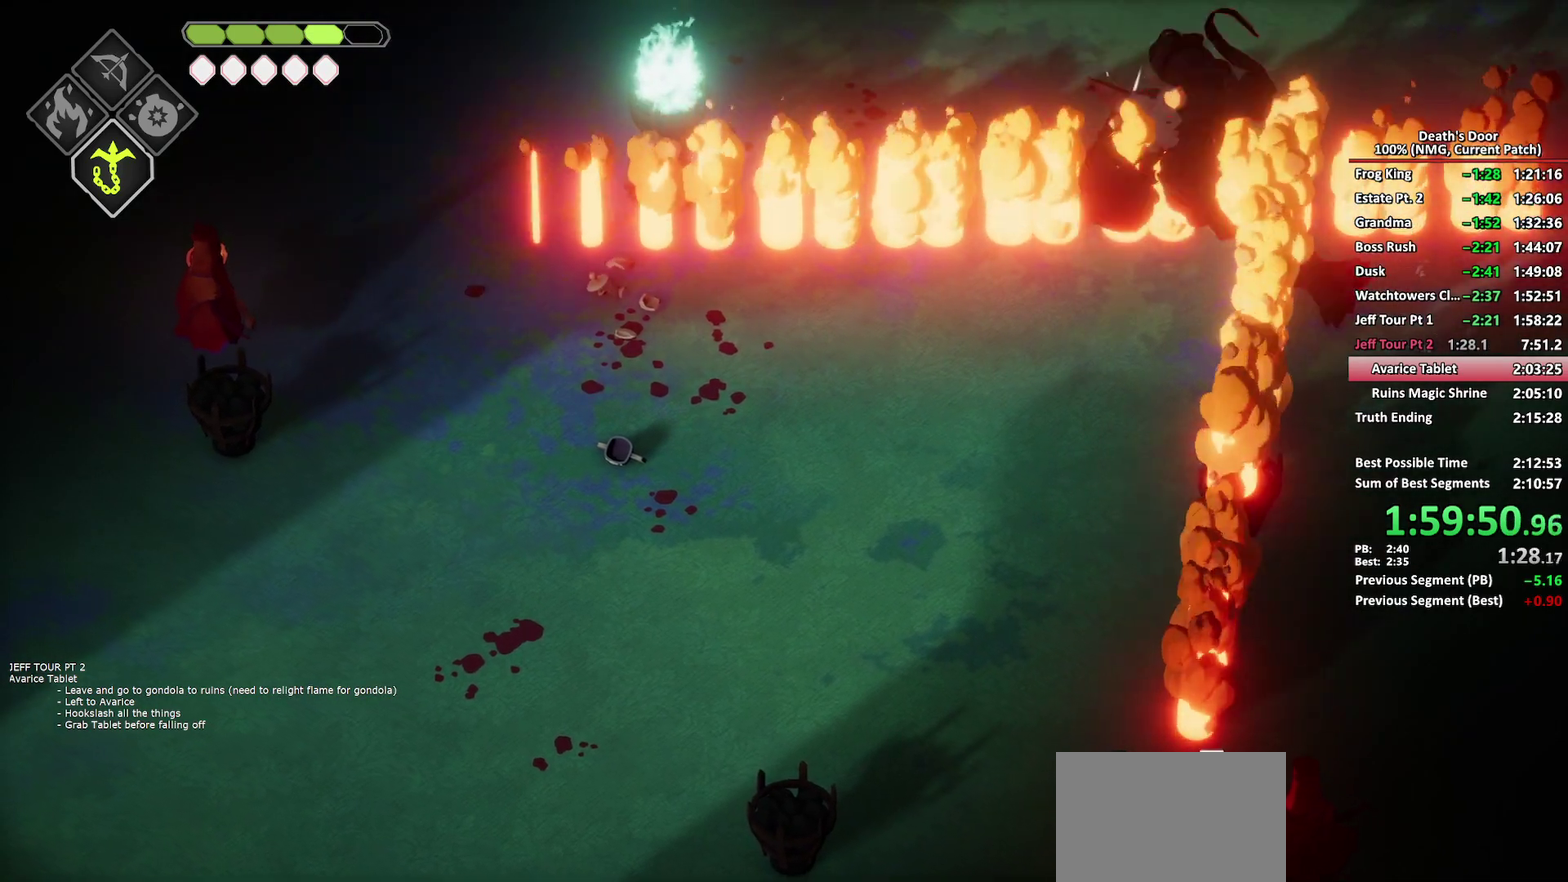
{"buttons": [], "left_stick": "down-left", "right_stick": "center", "events": [[17, "left_stick", "down-left"], [400, "X", "down"], [483, "X", "up"]]}
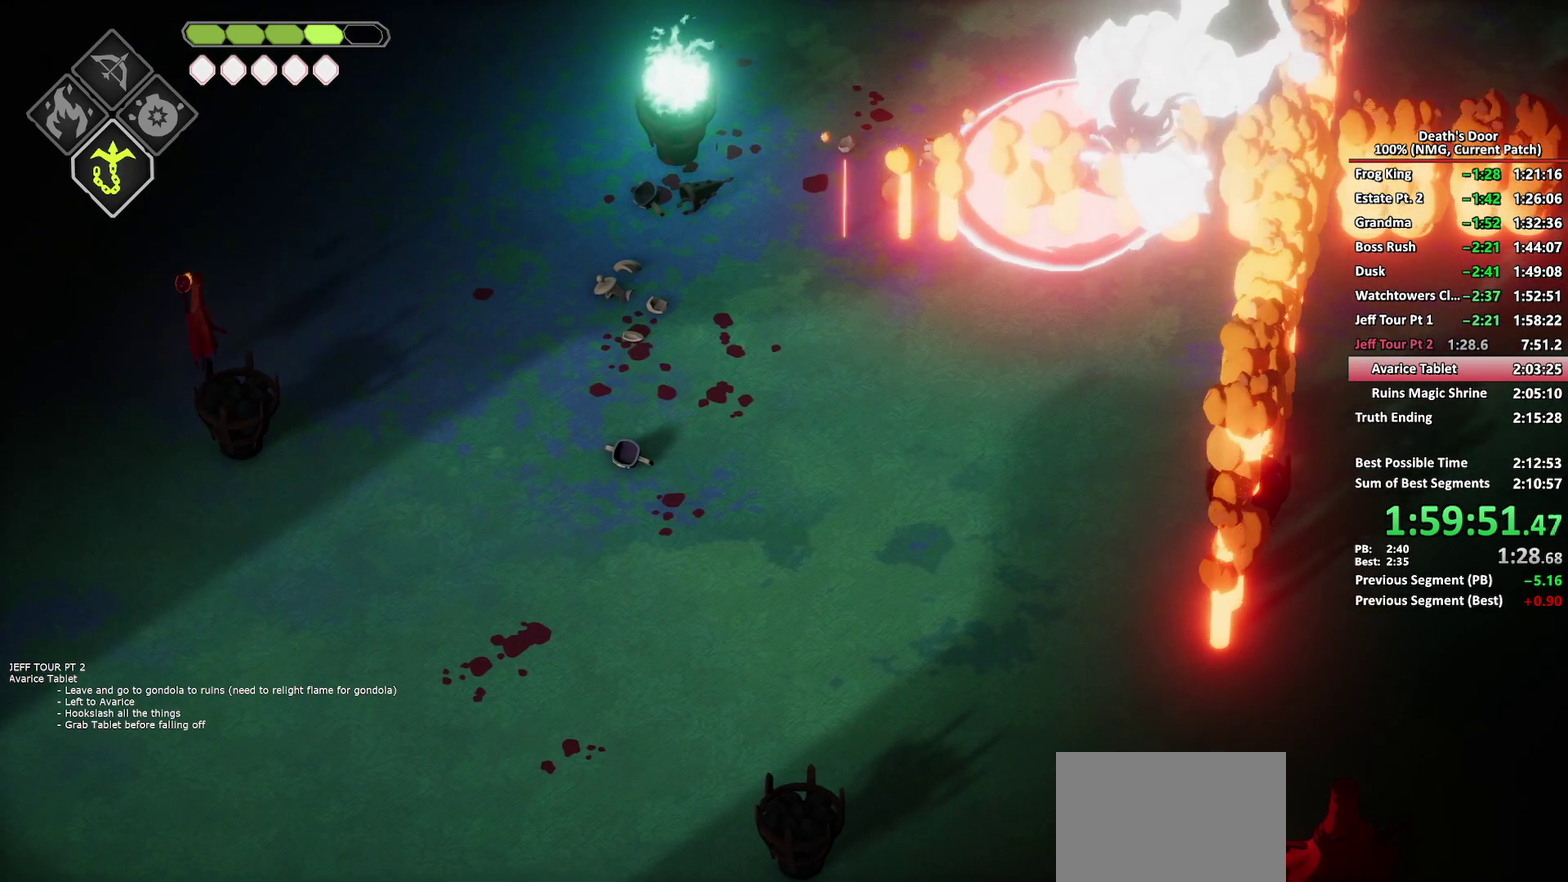
{"buttons": ["X"], "left_stick": "down", "right_stick": "center", "events": [[50, "X", "down"], [283, "X", "up"], [300, "left_stick", "down"], [350, "X", "down"], [433, "X", "up"], [483, "X", "down"]]}
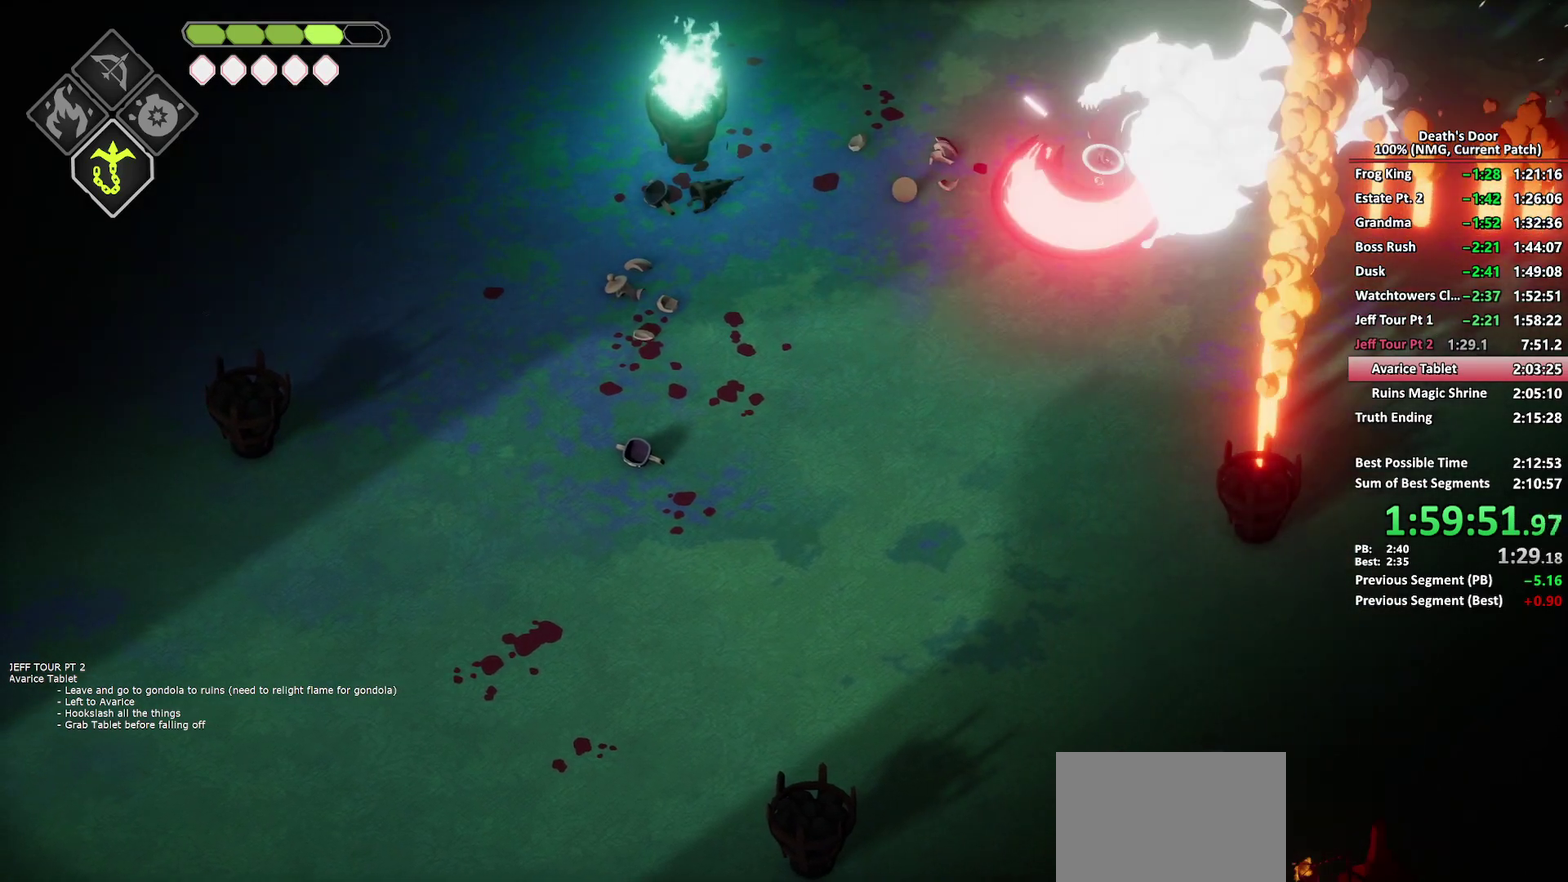
{"buttons": [], "left_stick": "down", "right_stick": "center", "events": [[100, "X", "up"]]}
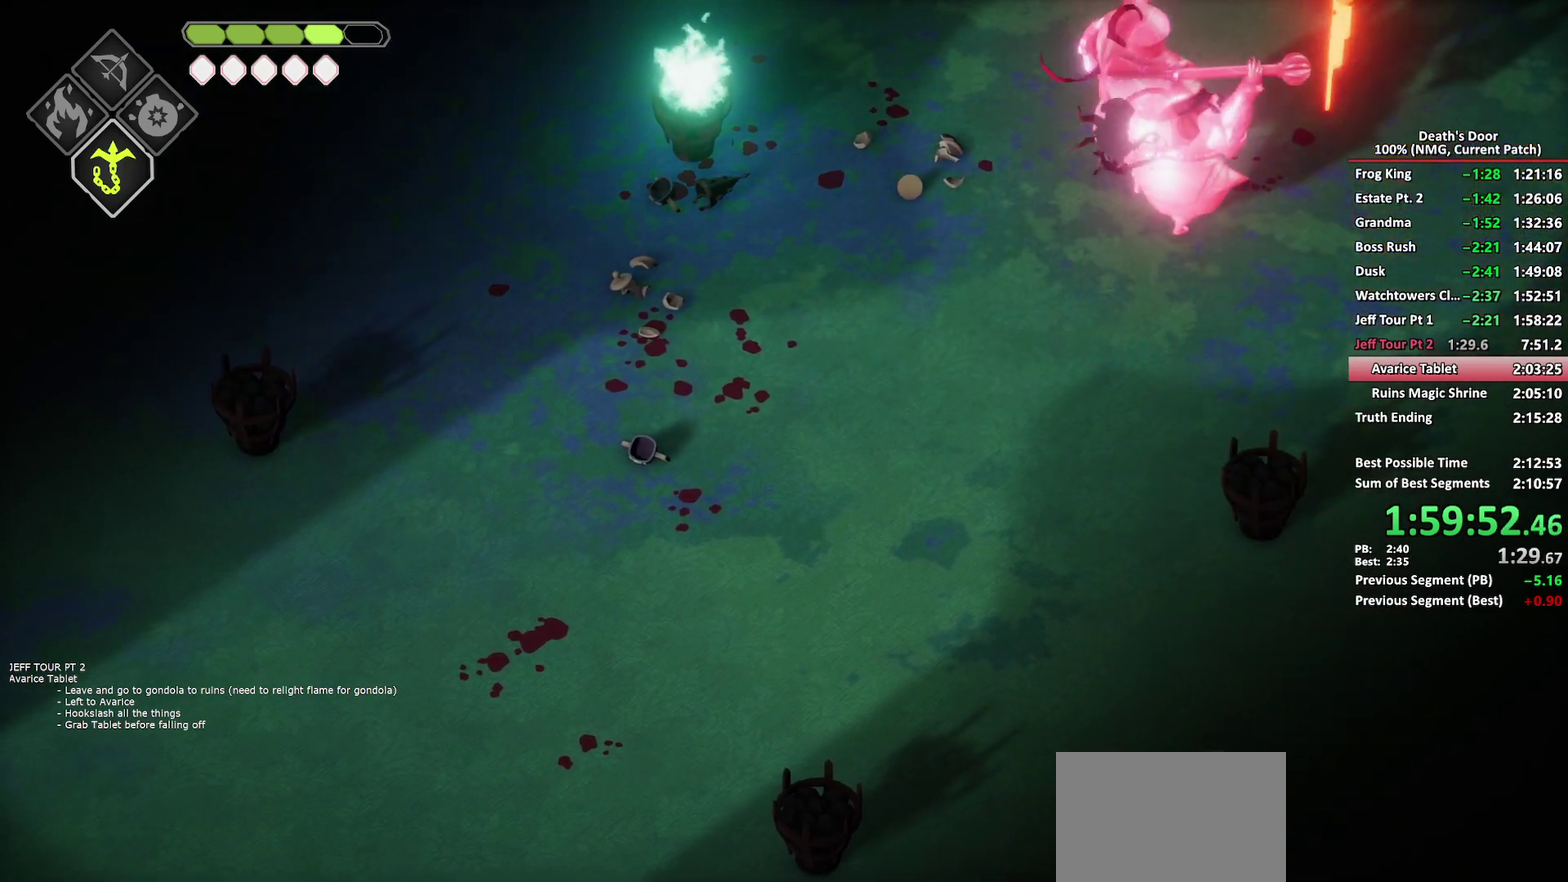
{"buttons": [], "left_stick": "down", "right_stick": "center", "events": []}
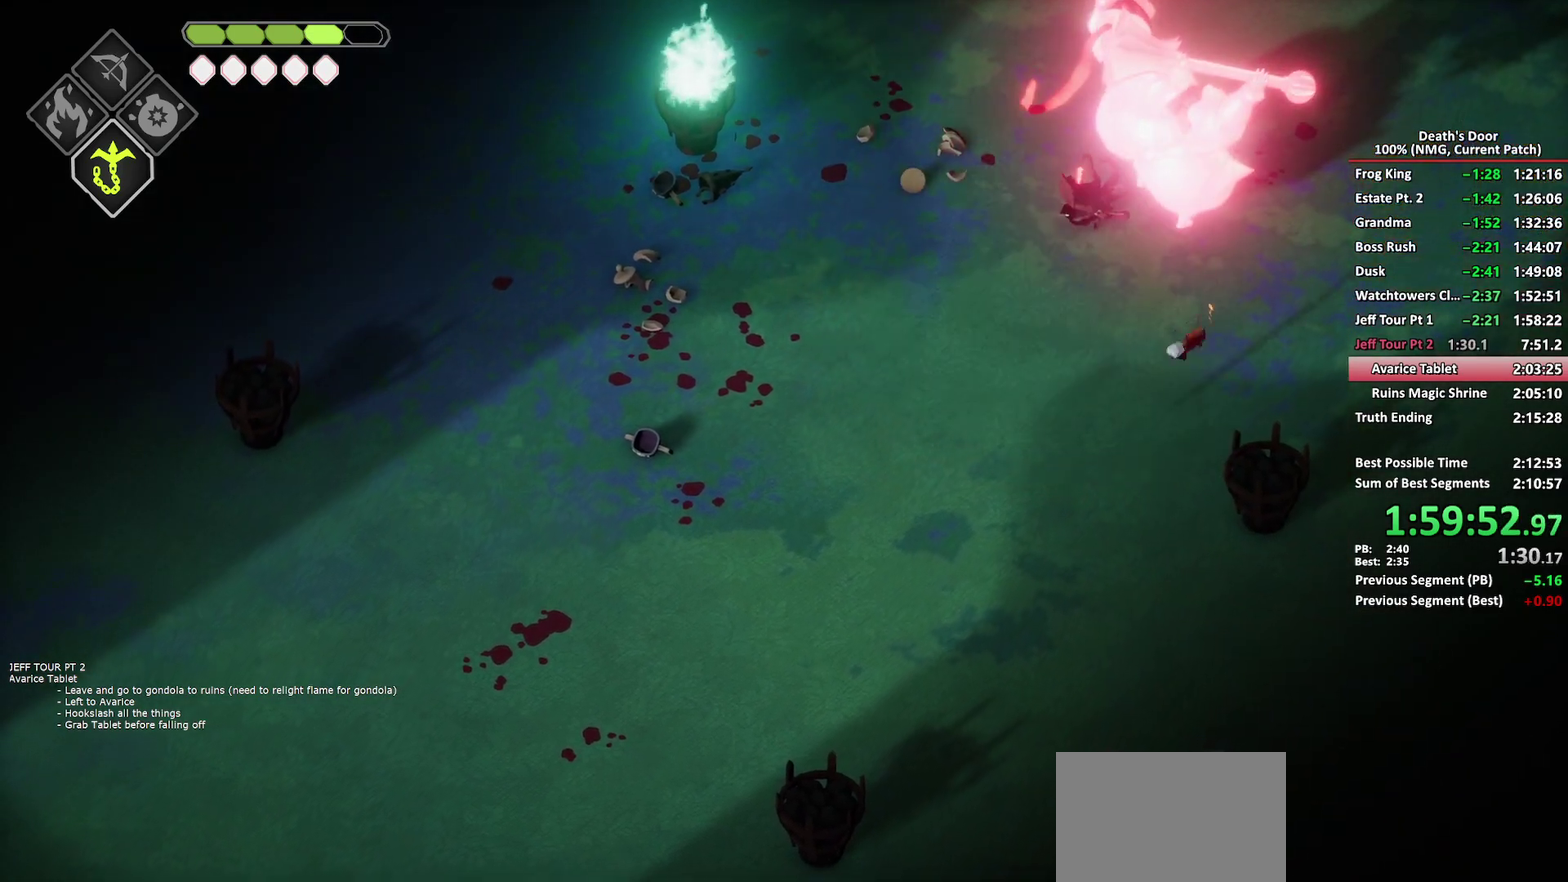
{"buttons": [], "left_stick": "down", "right_stick": "center", "events": [[367, "left_stick", "down-right"], [500, "left_stick", "down"]]}
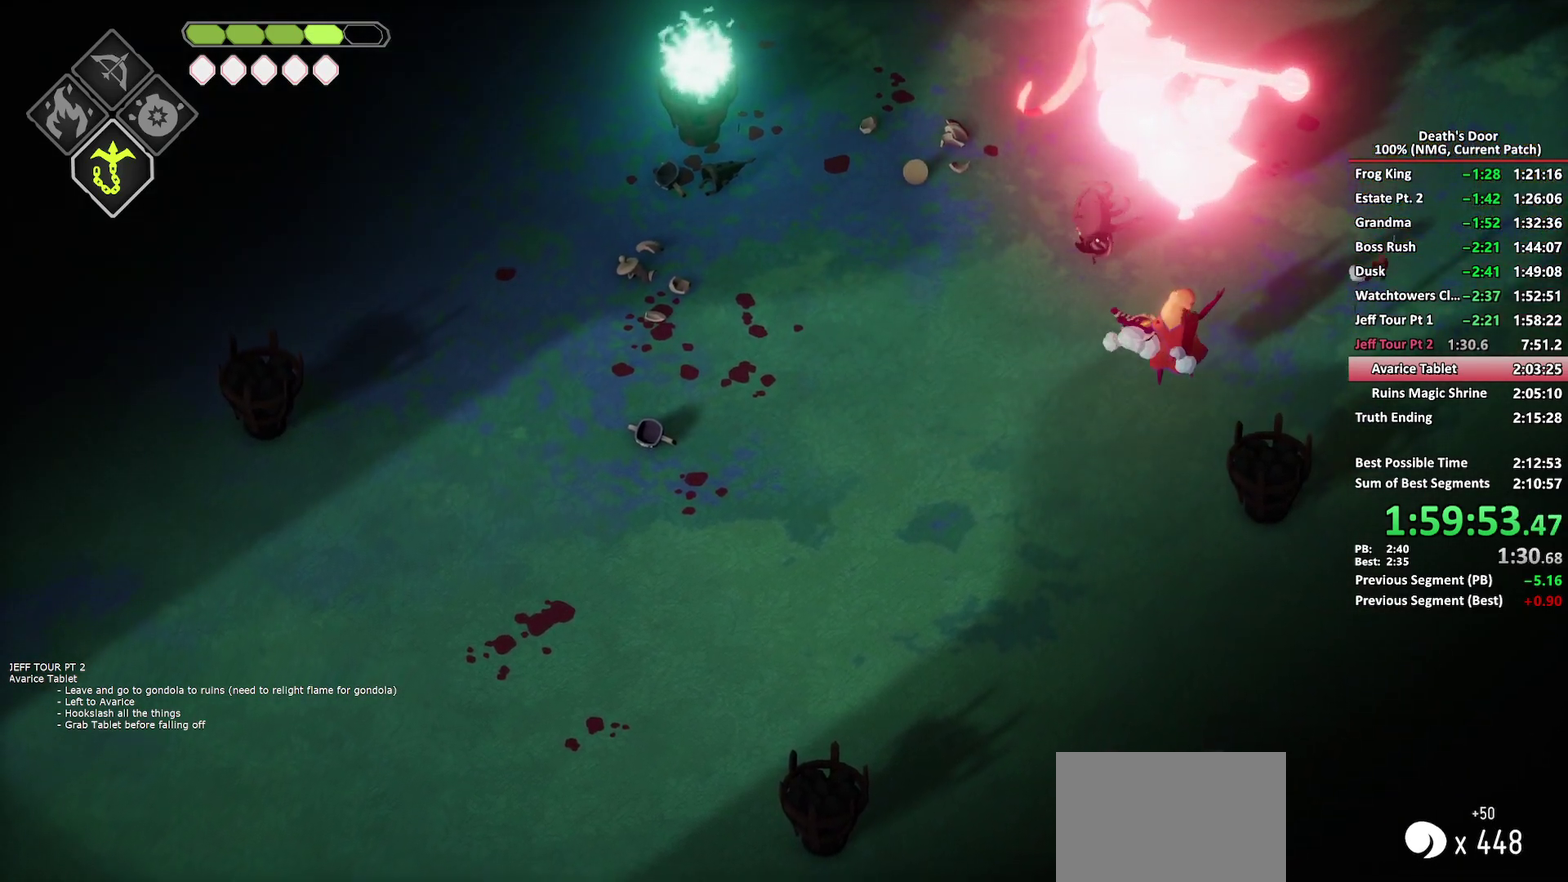
{"buttons": ["X"], "left_stick": "down", "right_stick": "center", "events": [[17, "X", "down"], [117, "X", "up"], [167, "X", "down"], [267, "X", "up"], [317, "X", "down"], [417, "X", "up"], [467, "X", "down"]]}
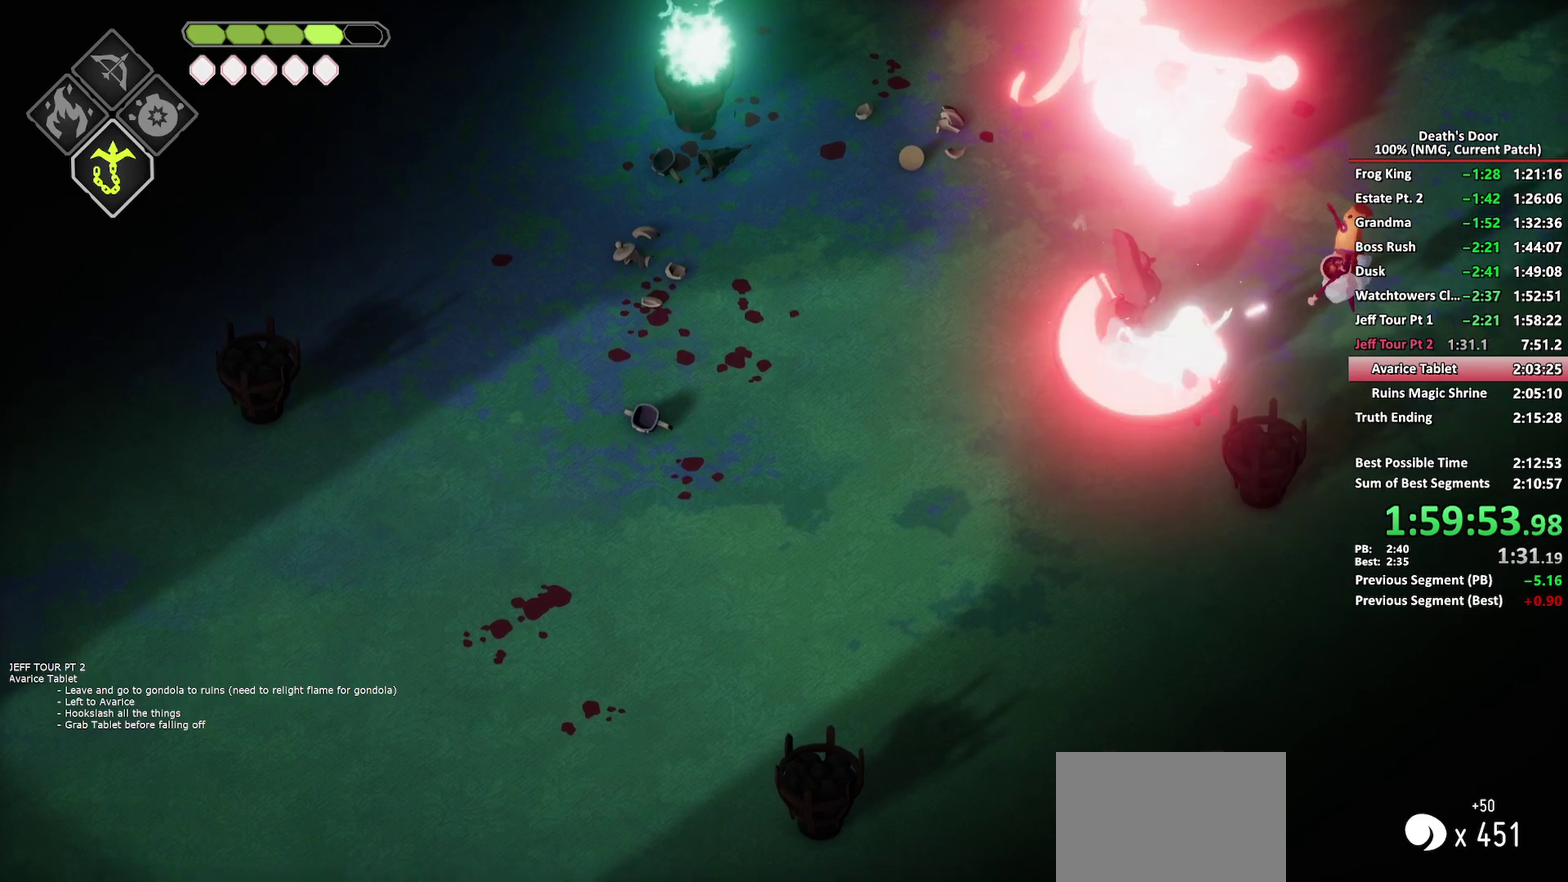
{"buttons": ["X"], "left_stick": "down", "right_stick": "center", "events": [[50, "X", "up"], [100, "X", "down"], [200, "X", "up"], [250, "X", "down"], [333, "X", "up"], [383, "X", "down"]]}
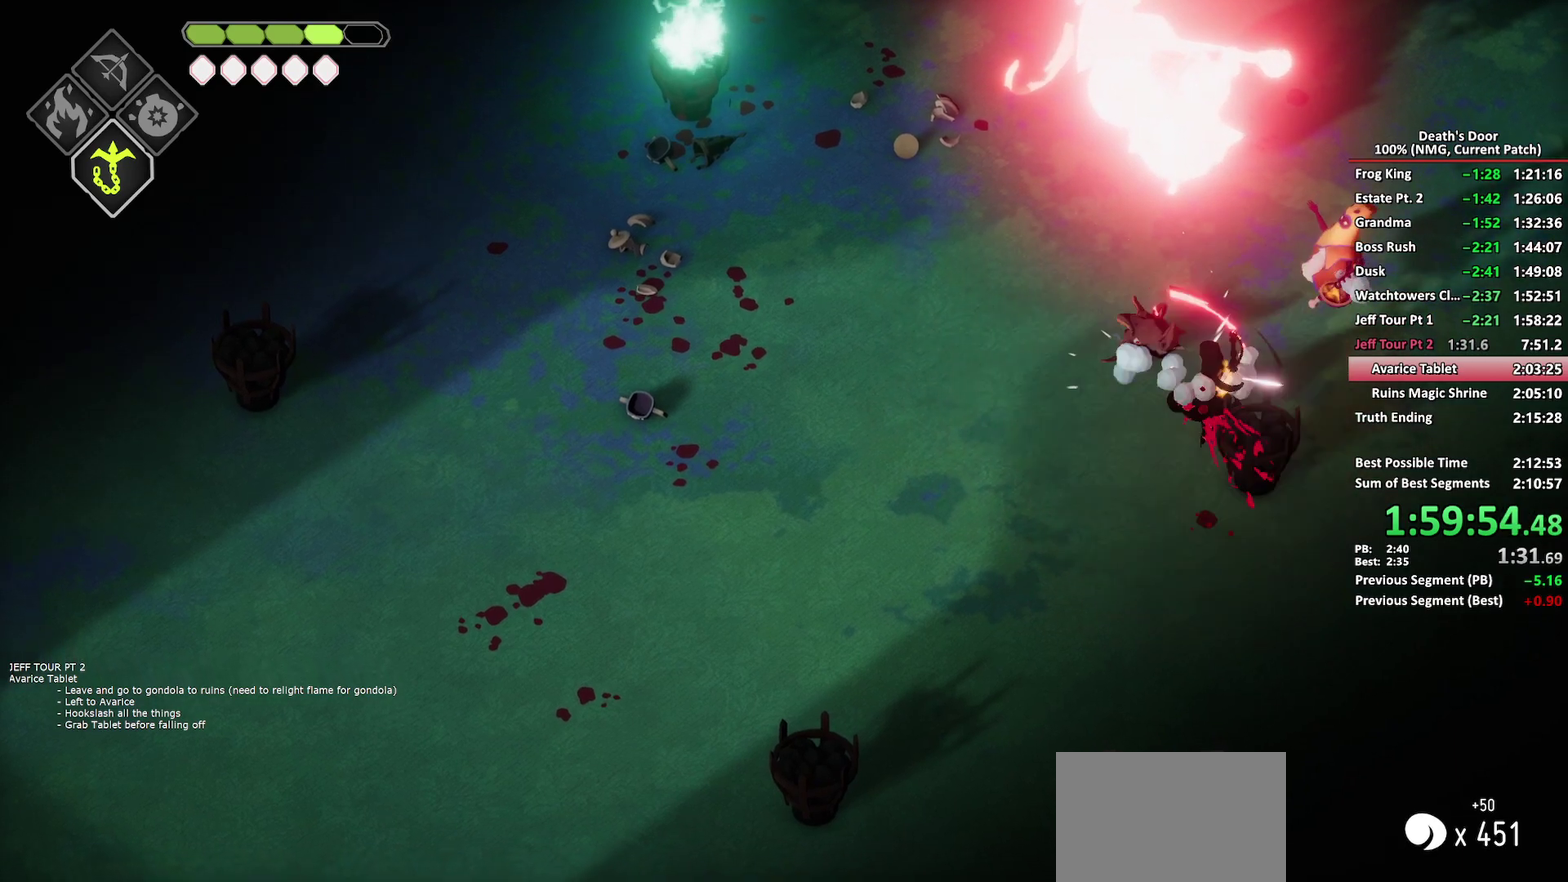
{"buttons": [], "left_stick": "down", "right_stick": "center", "events": [[17, "X", "up"], [100, "left_stick", "down-right"], [250, "left_stick", "down"], [400, "X", "down"], [500, "X", "up"]]}
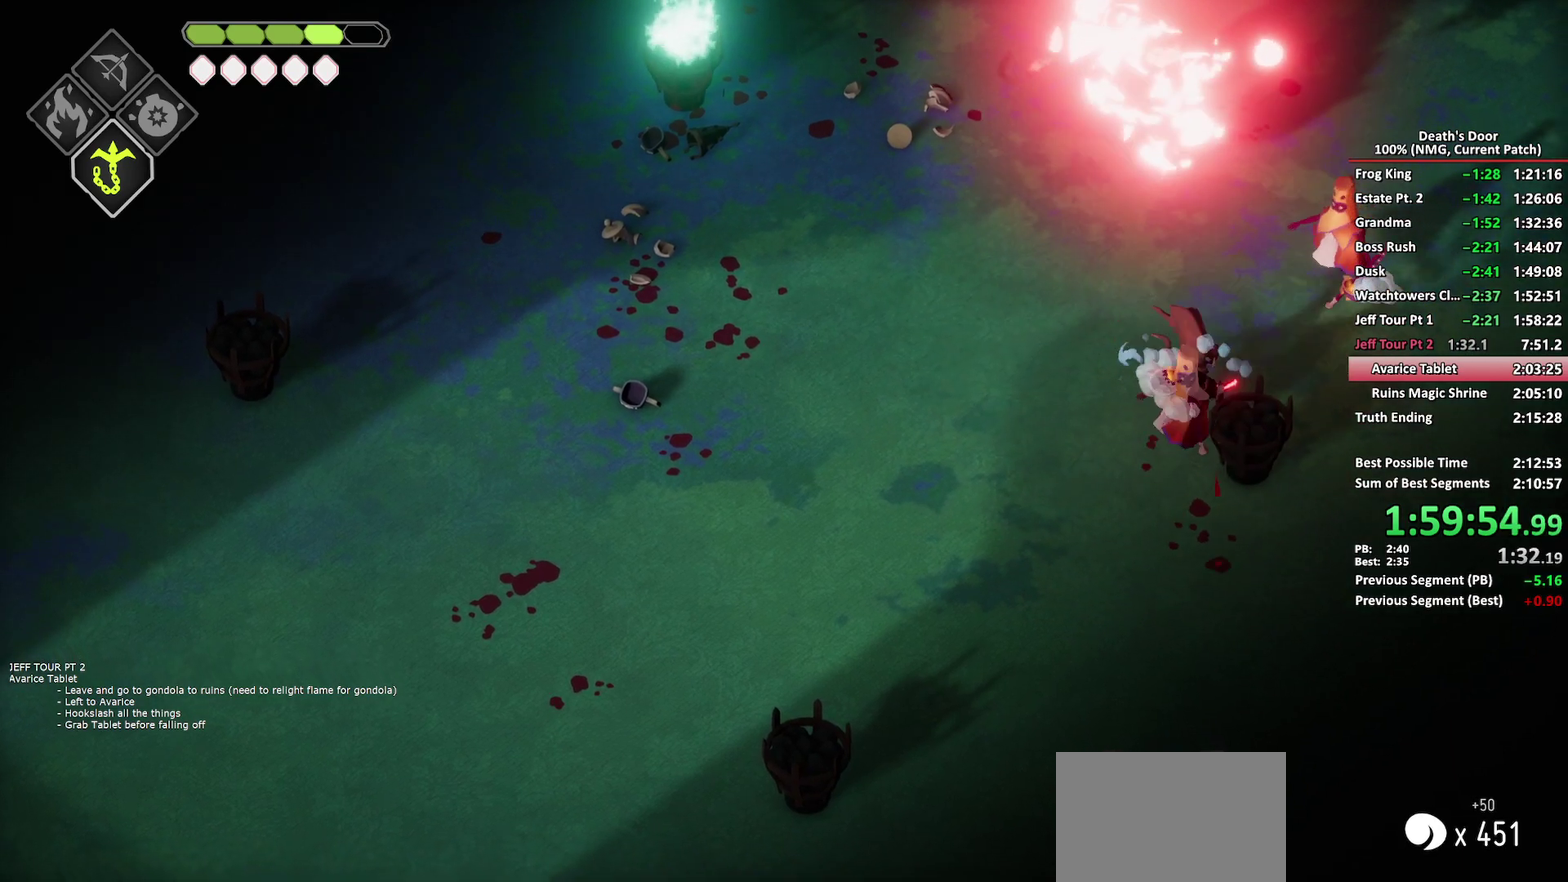
{"buttons": [], "left_stick": "up-right", "right_stick": "center", "events": [[200, "left_stick", "up-right"], [350, "A", "down"], [500, "A", "up"]]}
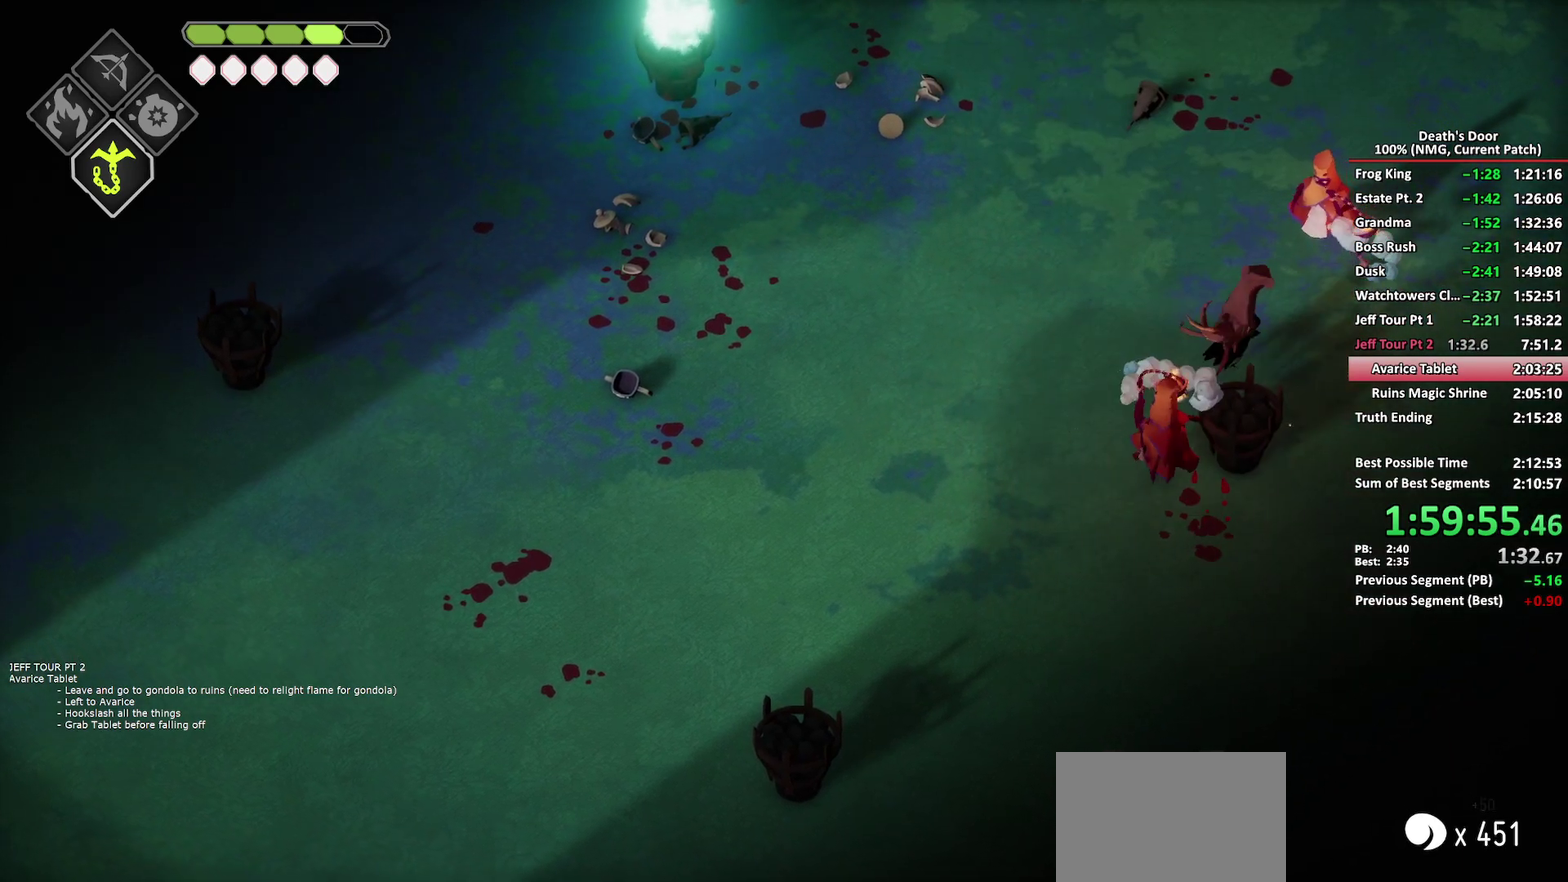
{"buttons": ["X"], "left_stick": "up-left", "right_stick": "center", "events": [[267, "left_stick", "up"], [333, "left_stick", "up-left"], [450, "X", "down"]]}
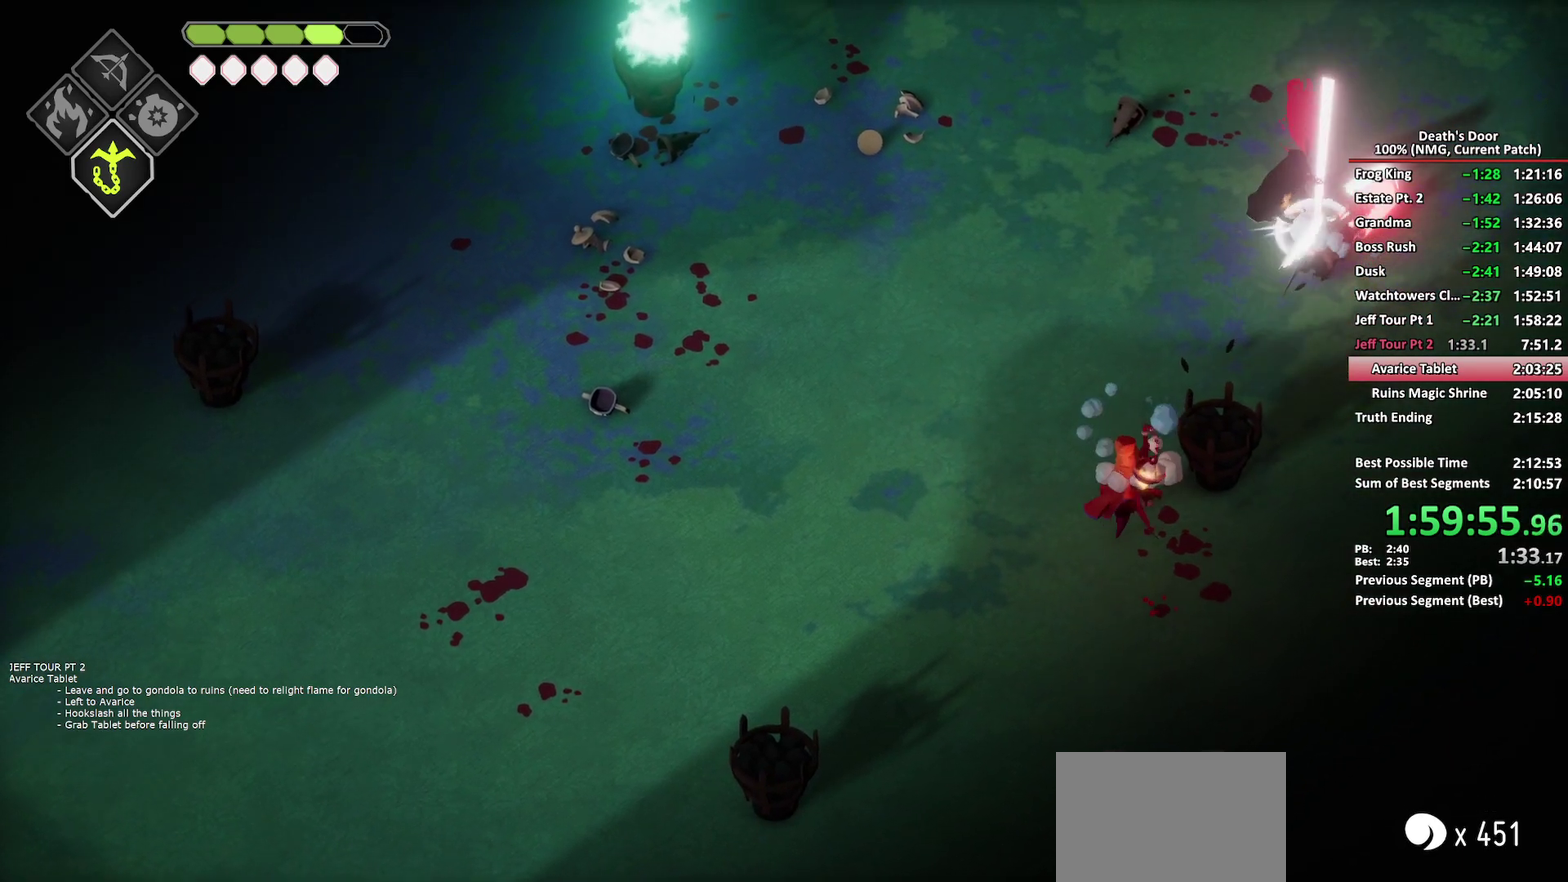
{"buttons": [], "left_stick": "up-left", "right_stick": "center", "events": [[50, "X", "up"], [100, "X", "down"], [200, "X", "up"], [250, "X", "down"], [350, "X", "up"], [400, "X", "down"], [483, "X", "up"]]}